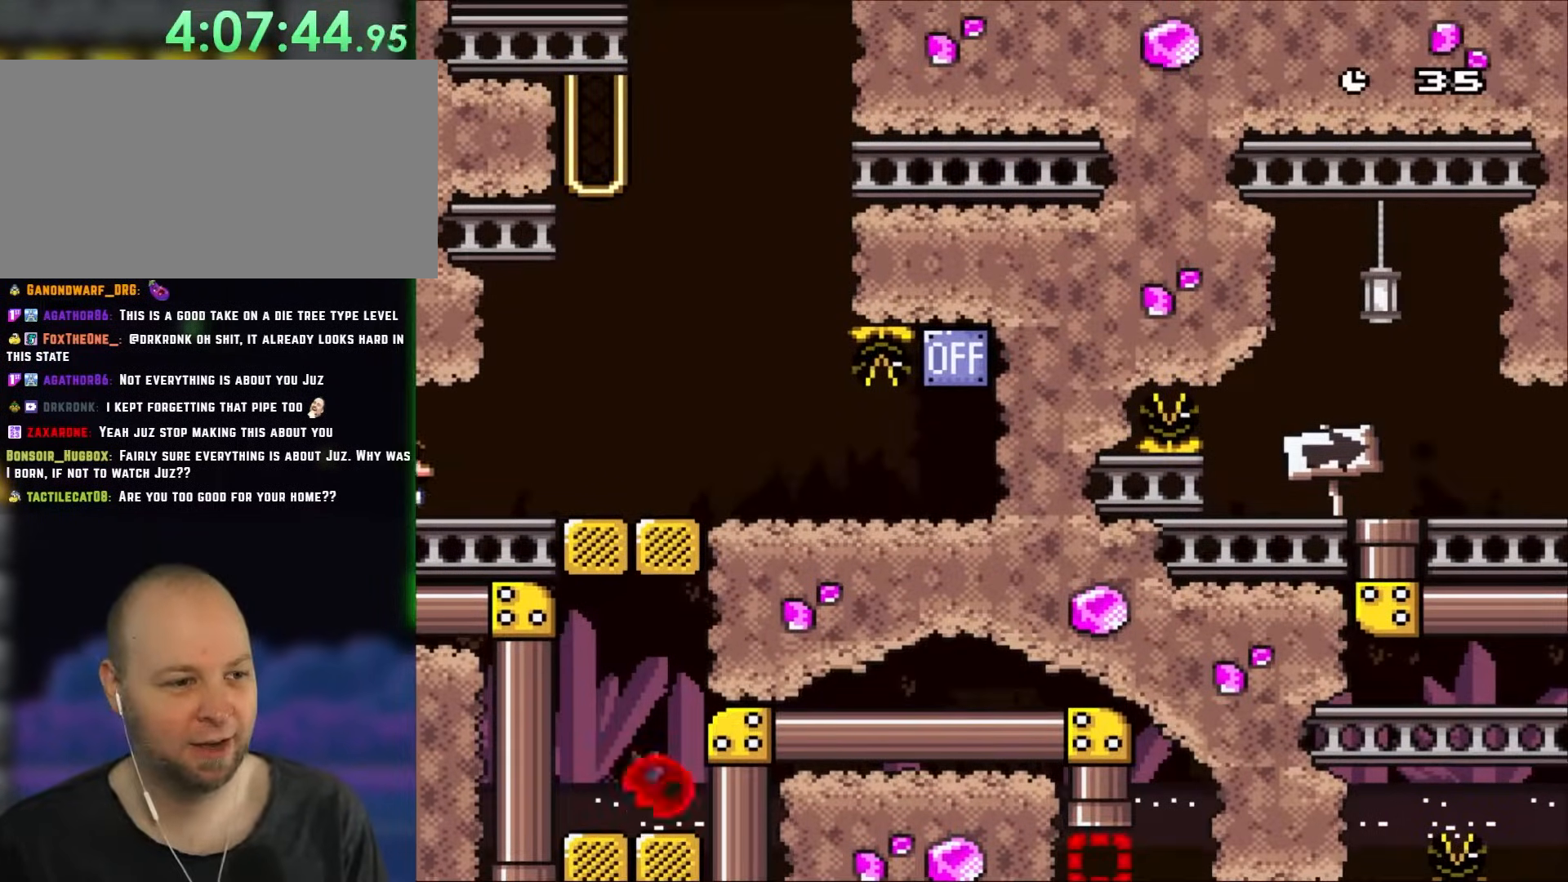
Gameplay with a controller (Nintendo layout); each line is a JSON object with the inputs held at the frame after it (dt_ms = milliseconds from this image to that frame). "events" lists button and stick changes between this image and that frame as [ms after this image, input, new state], when the widget could be followed in between. Not read: L1 L3 R1 R3.
{"dt_ms": 500, "buttons": ["Y", "DPAD_RIGHT"], "events": []}
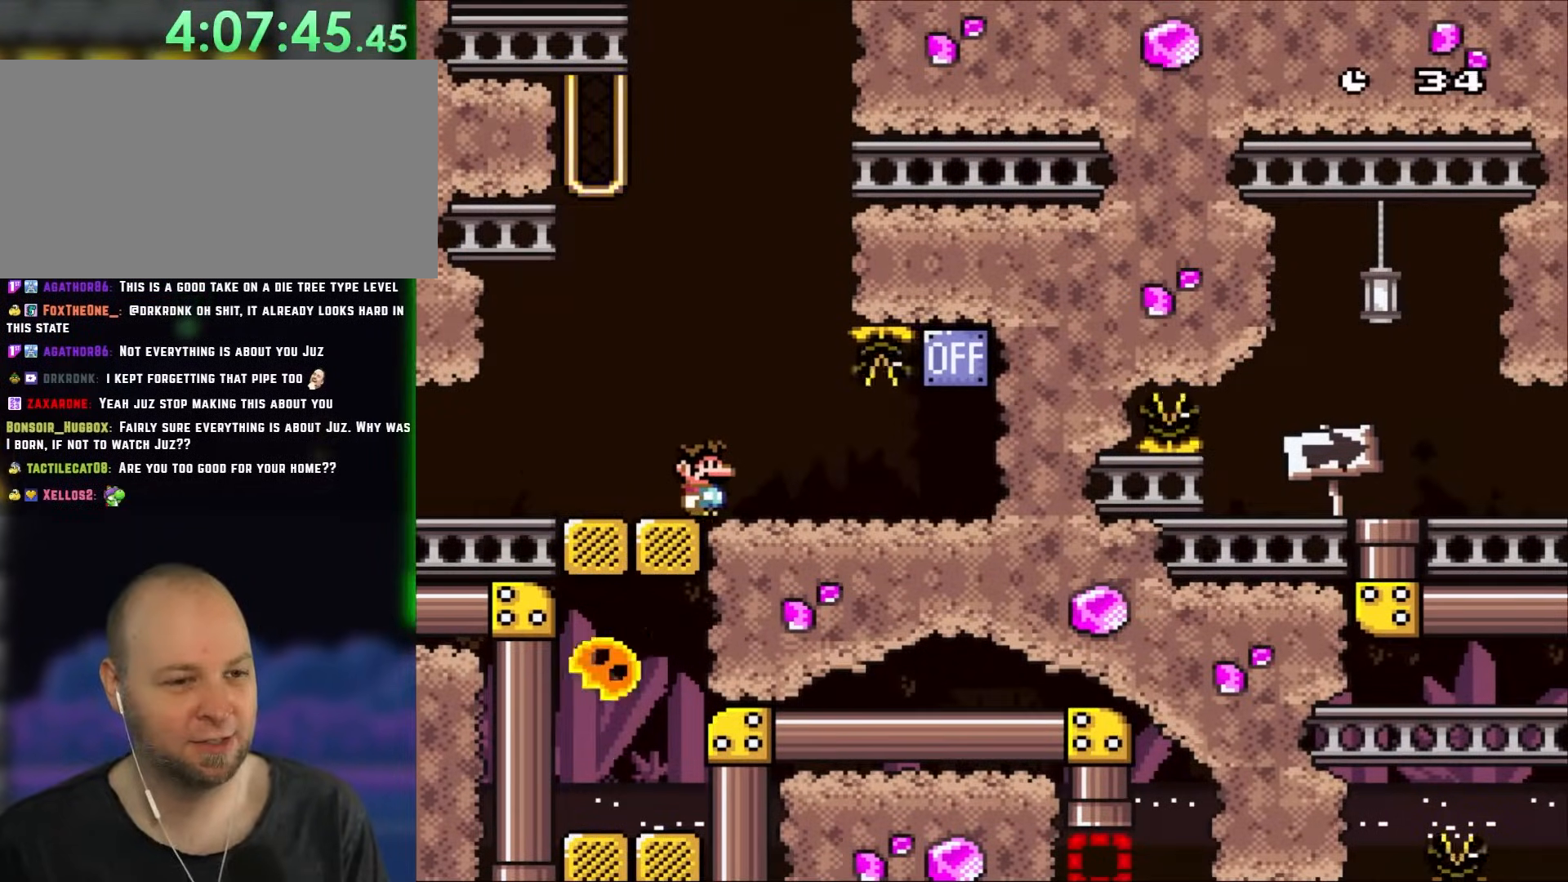
{"dt_ms": 500, "buttons": ["B", "Y", "DPAD_RIGHT"], "events": [[483, "B", "down"]]}
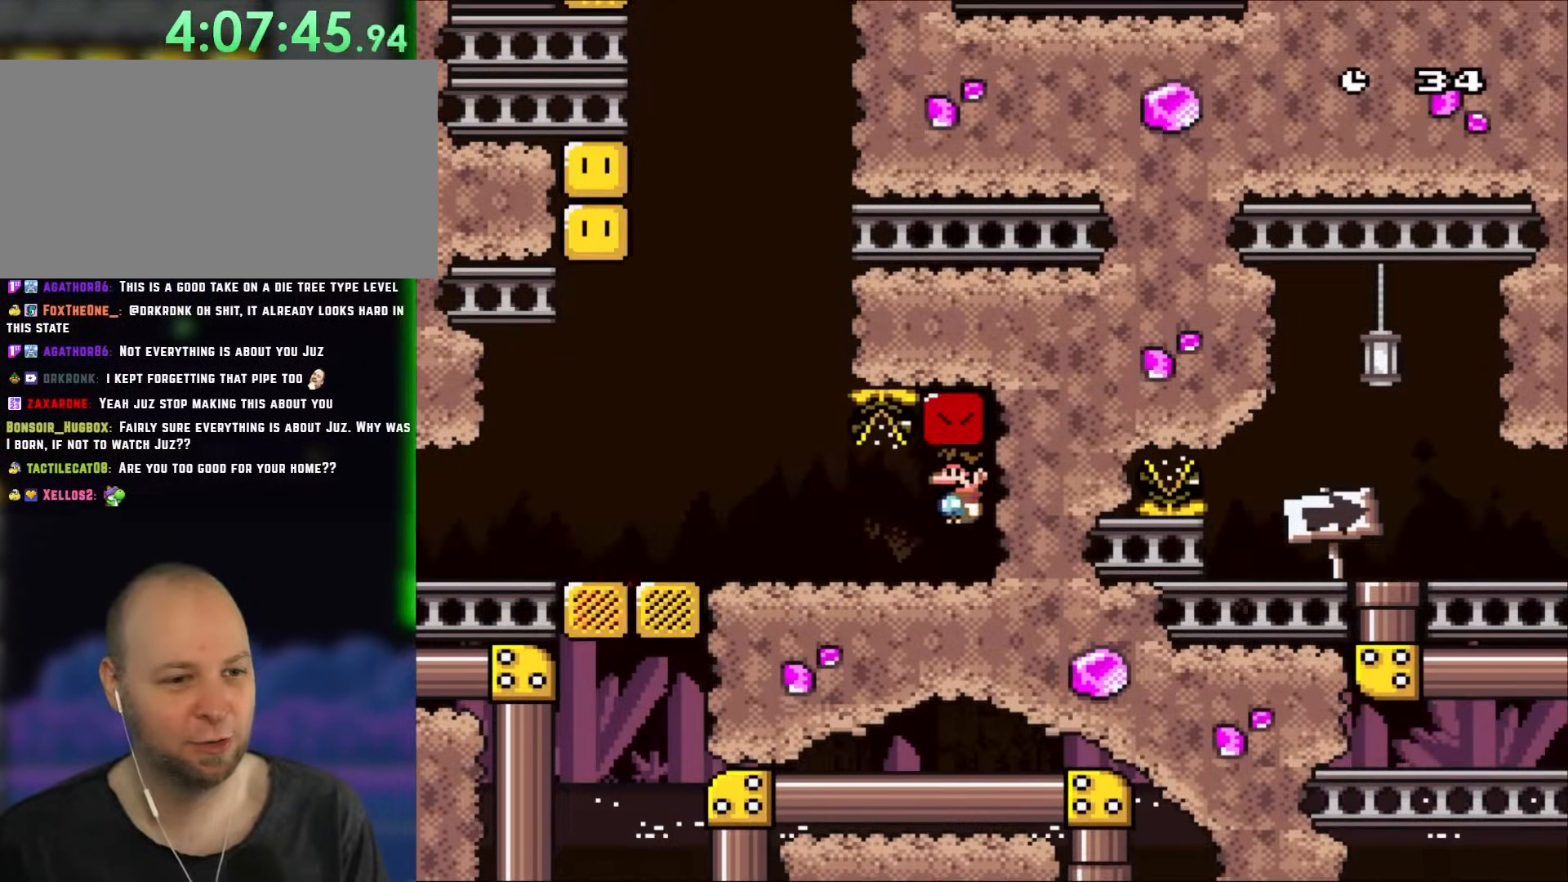
{"dt_ms": 500, "buttons": ["A", "X", "DPAD_LEFT"], "events": [[50, "DPAD_LEFT", "down"], [50, "DPAD_RIGHT", "up"], [100, "B", "up"], [100, "X", "down"], [100, "Y", "up"], [483, "A", "down"]]}
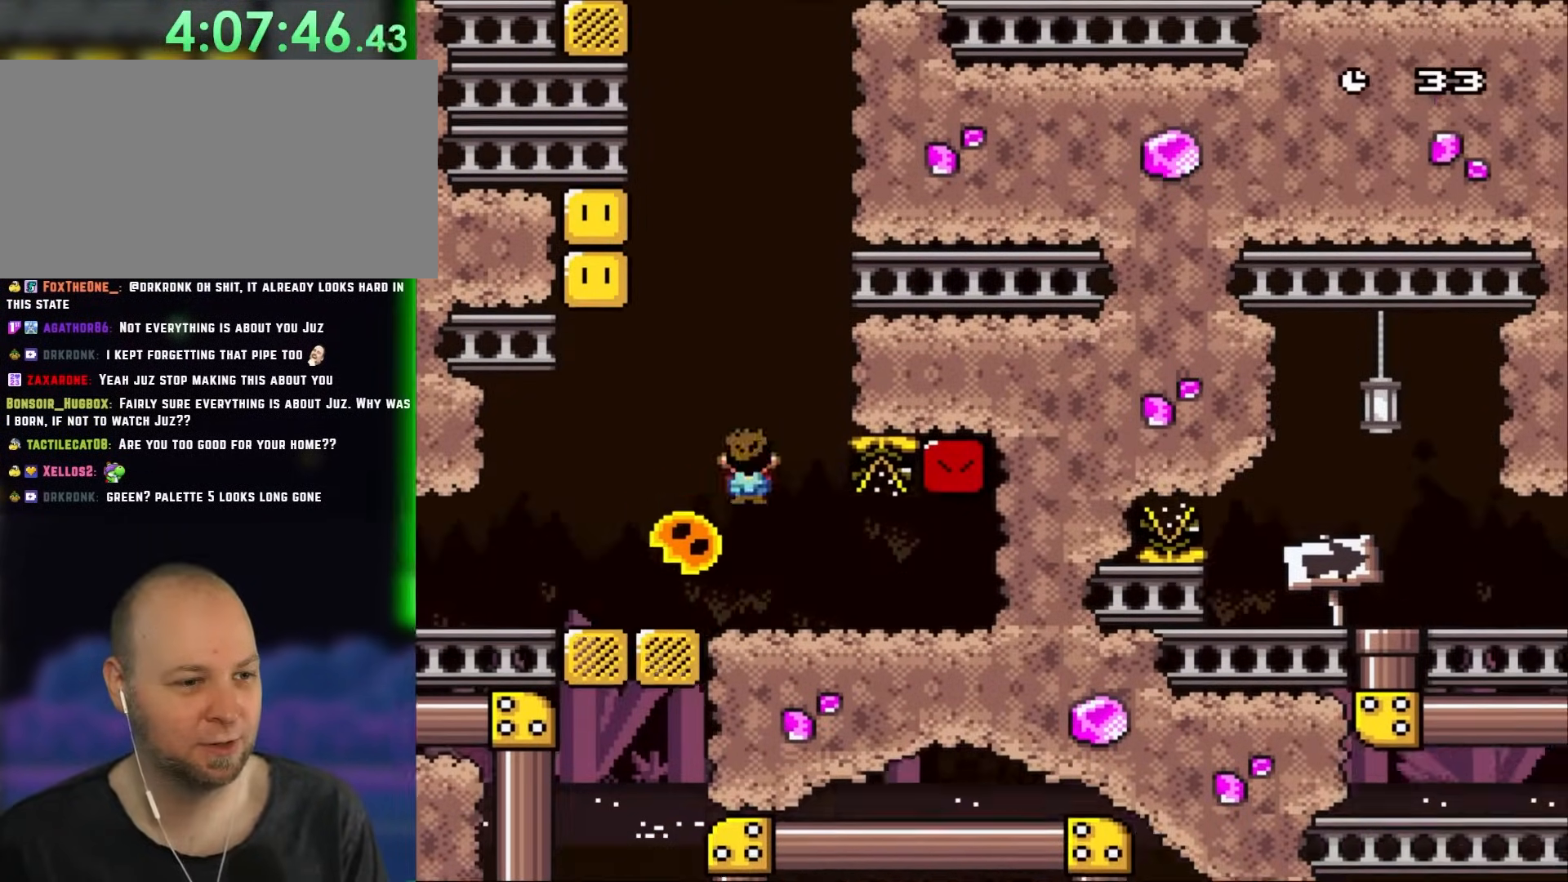
{"dt_ms": 500, "buttons": ["A", "X", "DPAD_LEFT"], "events": [[17, "DPAD_UP", "down"], [50, "DPAD_LEFT", "up"], [50, "DPAD_UP", "up"], [83, "DPAD_RIGHT", "down"], [283, "A", "up"], [367, "DPAD_RIGHT", "up"], [450, "A", "down"], [450, "DPAD_LEFT", "down"]]}
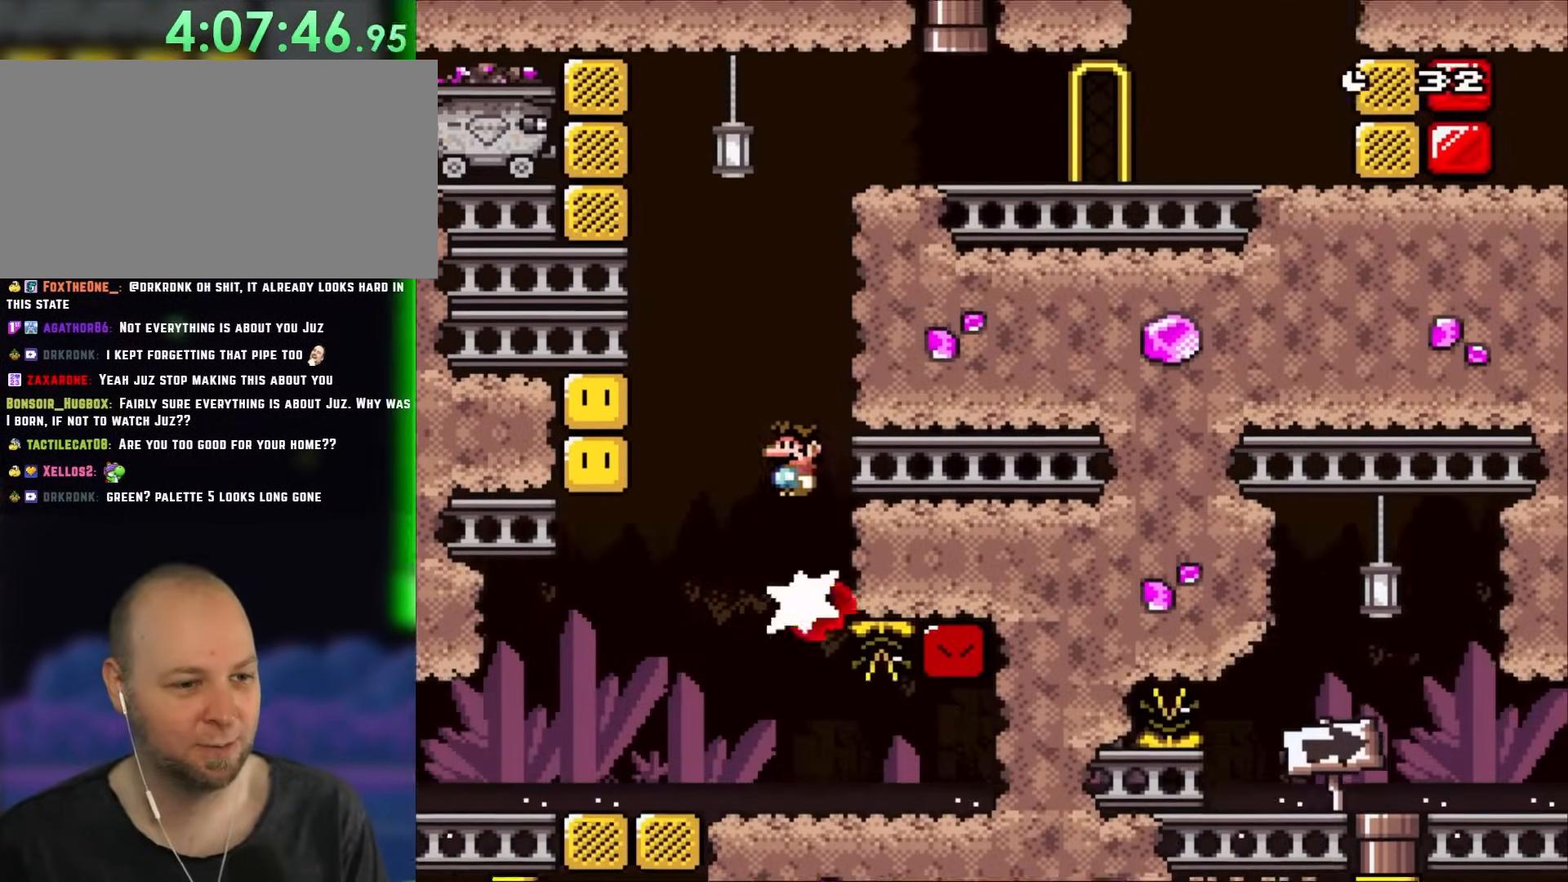
{"dt_ms": 500, "buttons": ["A", "X", "DPAD_RIGHT"], "events": [[150, "A", "up"], [150, "DPAD_LEFT", "up"], [450, "A", "down"], [450, "DPAD_RIGHT", "down"]]}
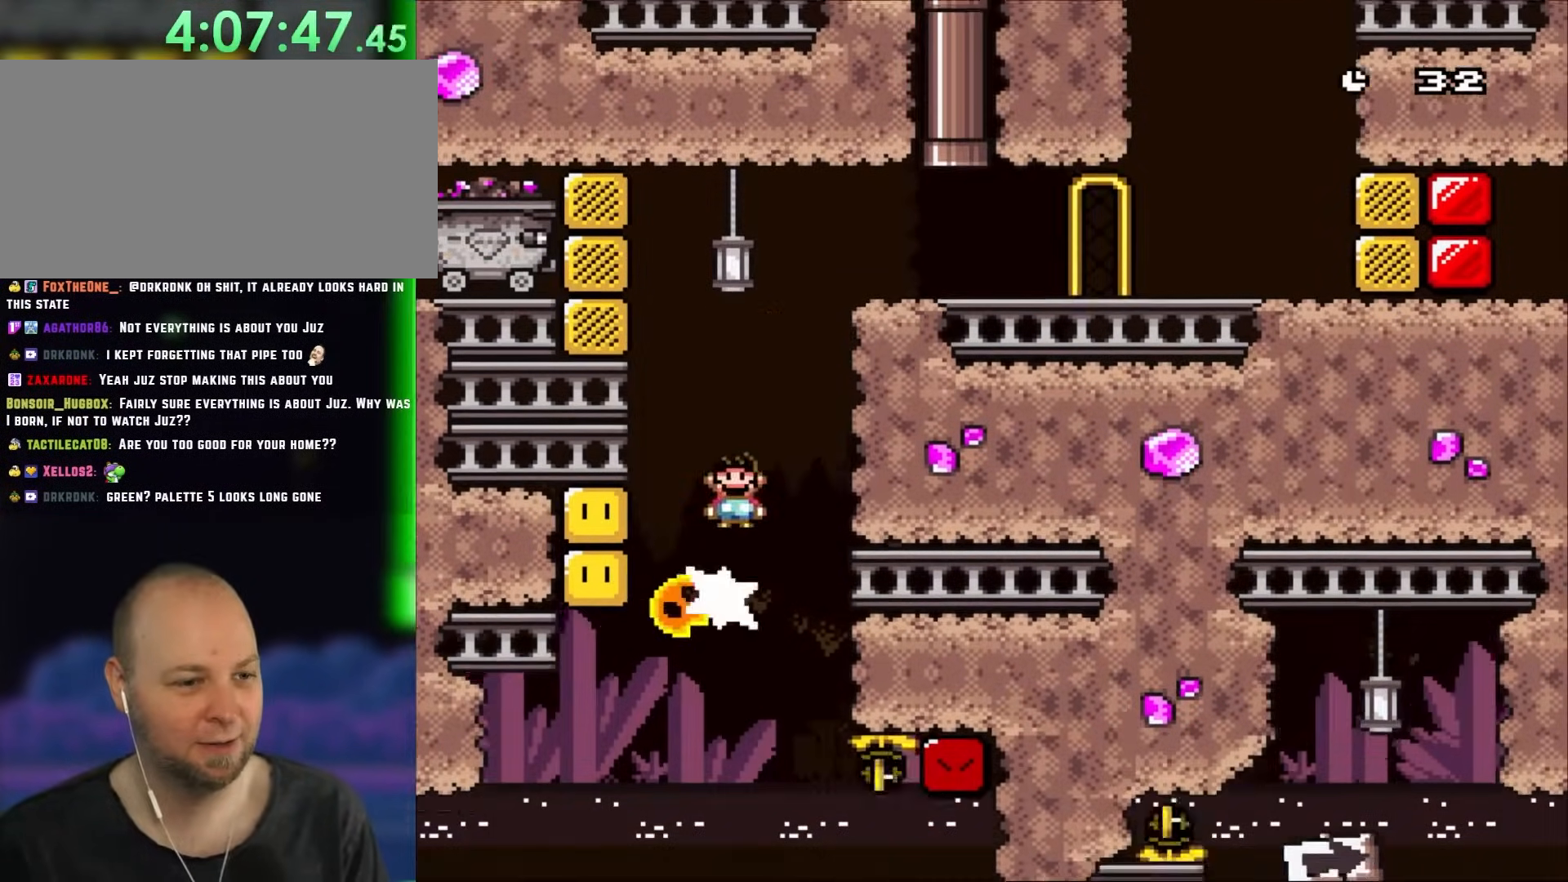
{"dt_ms": 500, "buttons": ["A", "X", "DPAD_RIGHT"]}
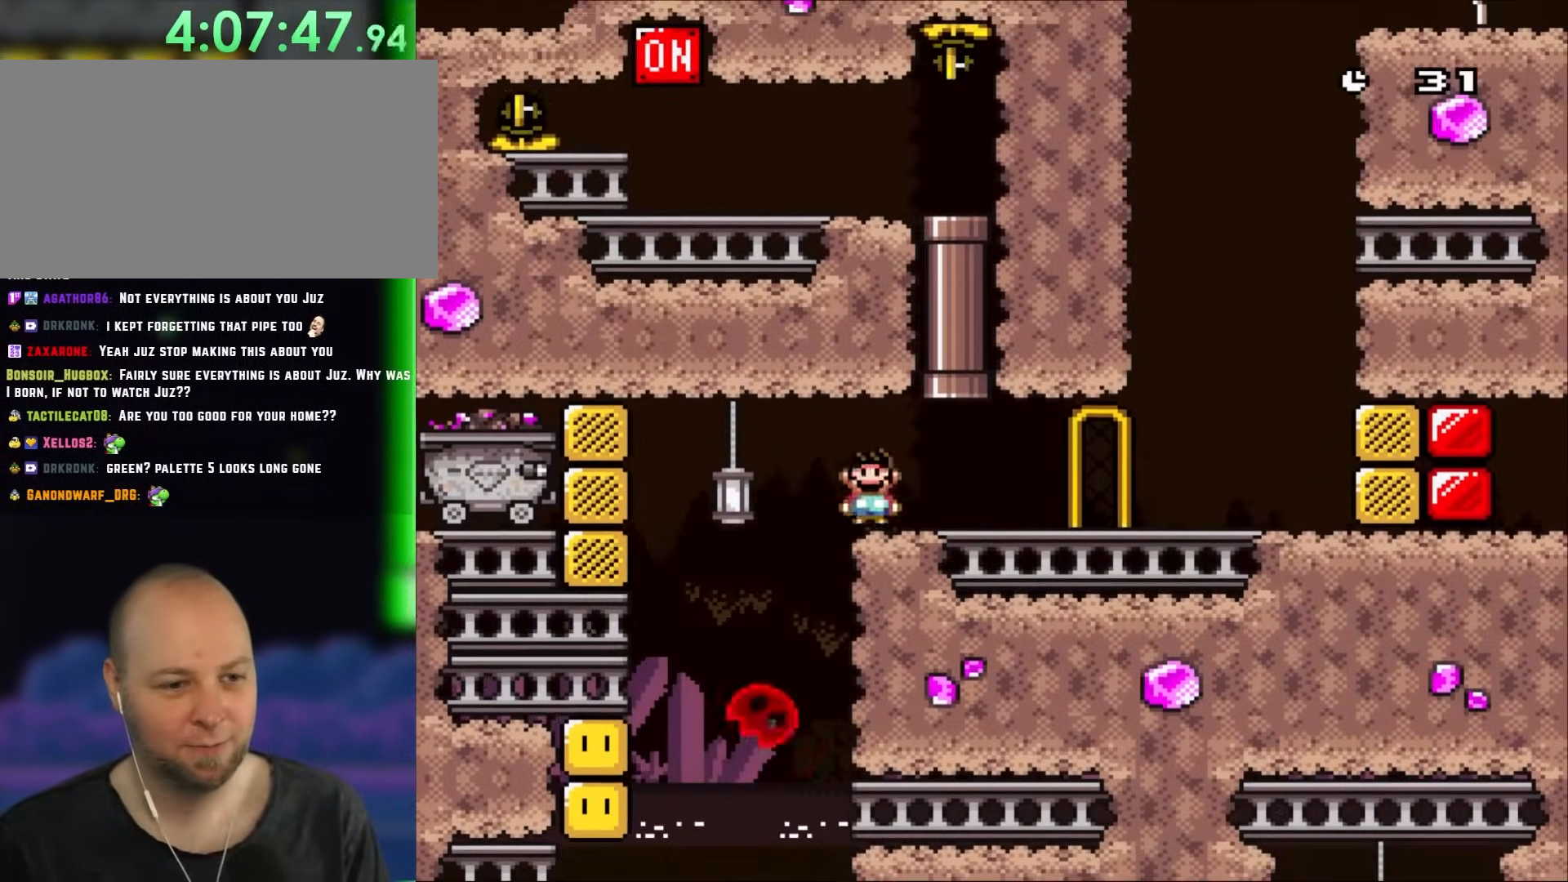
{"dt_ms": 1000, "buttons": ["A", "X", "DPAD_LEFT"], "events": [[150, "A", "up"], [333, "DPAD_LEFT", "down"], [333, "DPAD_RIGHT", "up"], [367, "DPAD_UP", "down"], [400, "DPAD_UP", "up"], [550, "DPAD_UP", "down"], [633, "A", "down"], [750, "DPAD_LEFT", "up"], [783, "DPAD_LEFT", "down"], [867, "DPAD_UP", "up"]]}
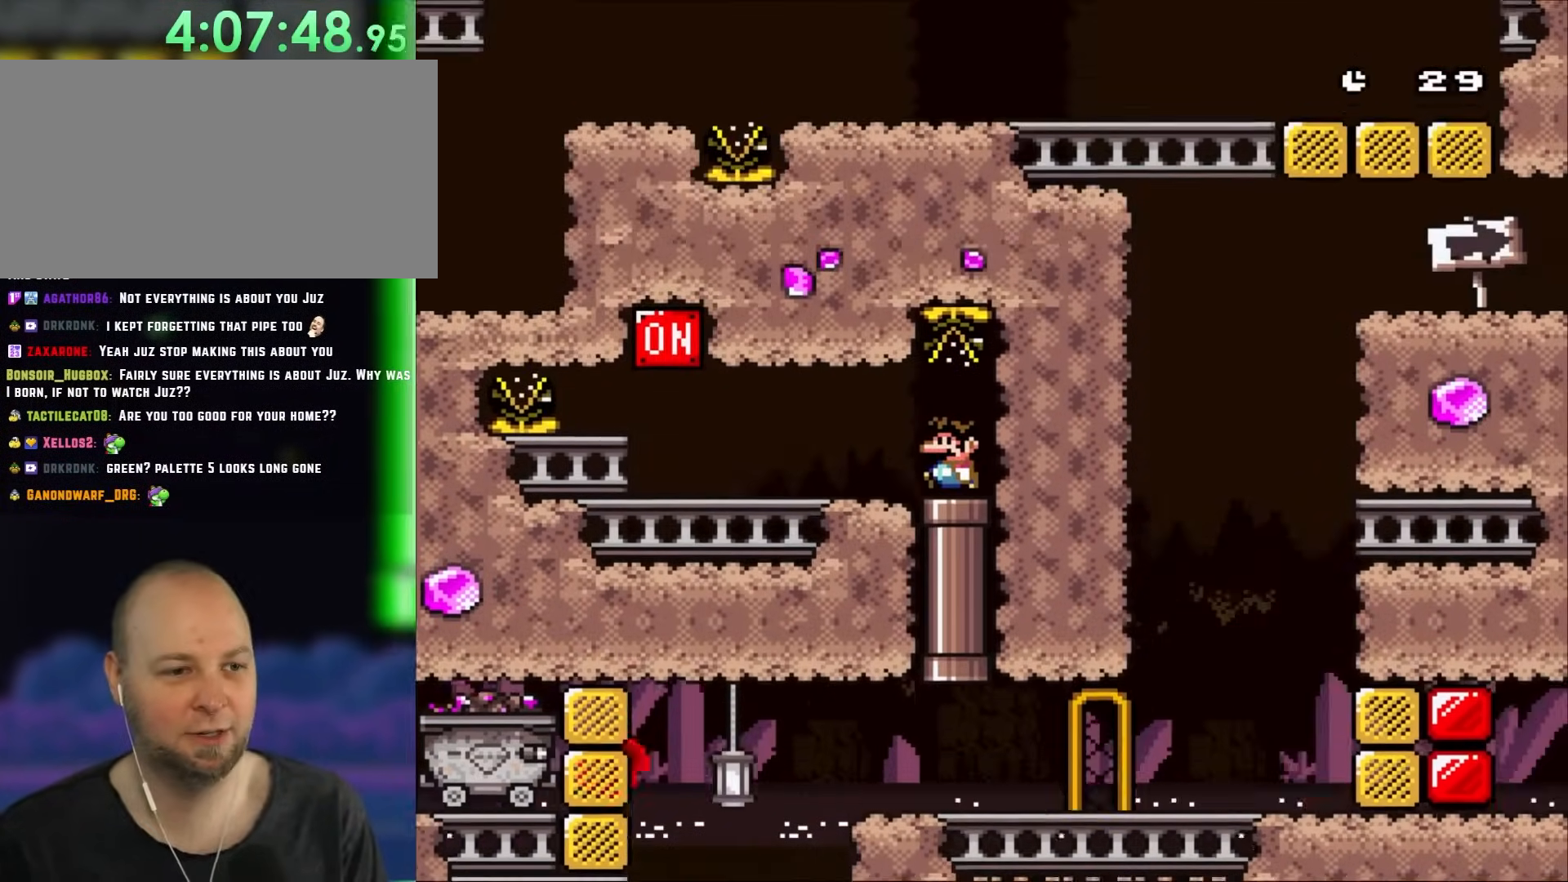
{"dt_ms": 500, "buttons": ["X", "DPAD_LEFT"], "events": [[67, "A", "up"]]}
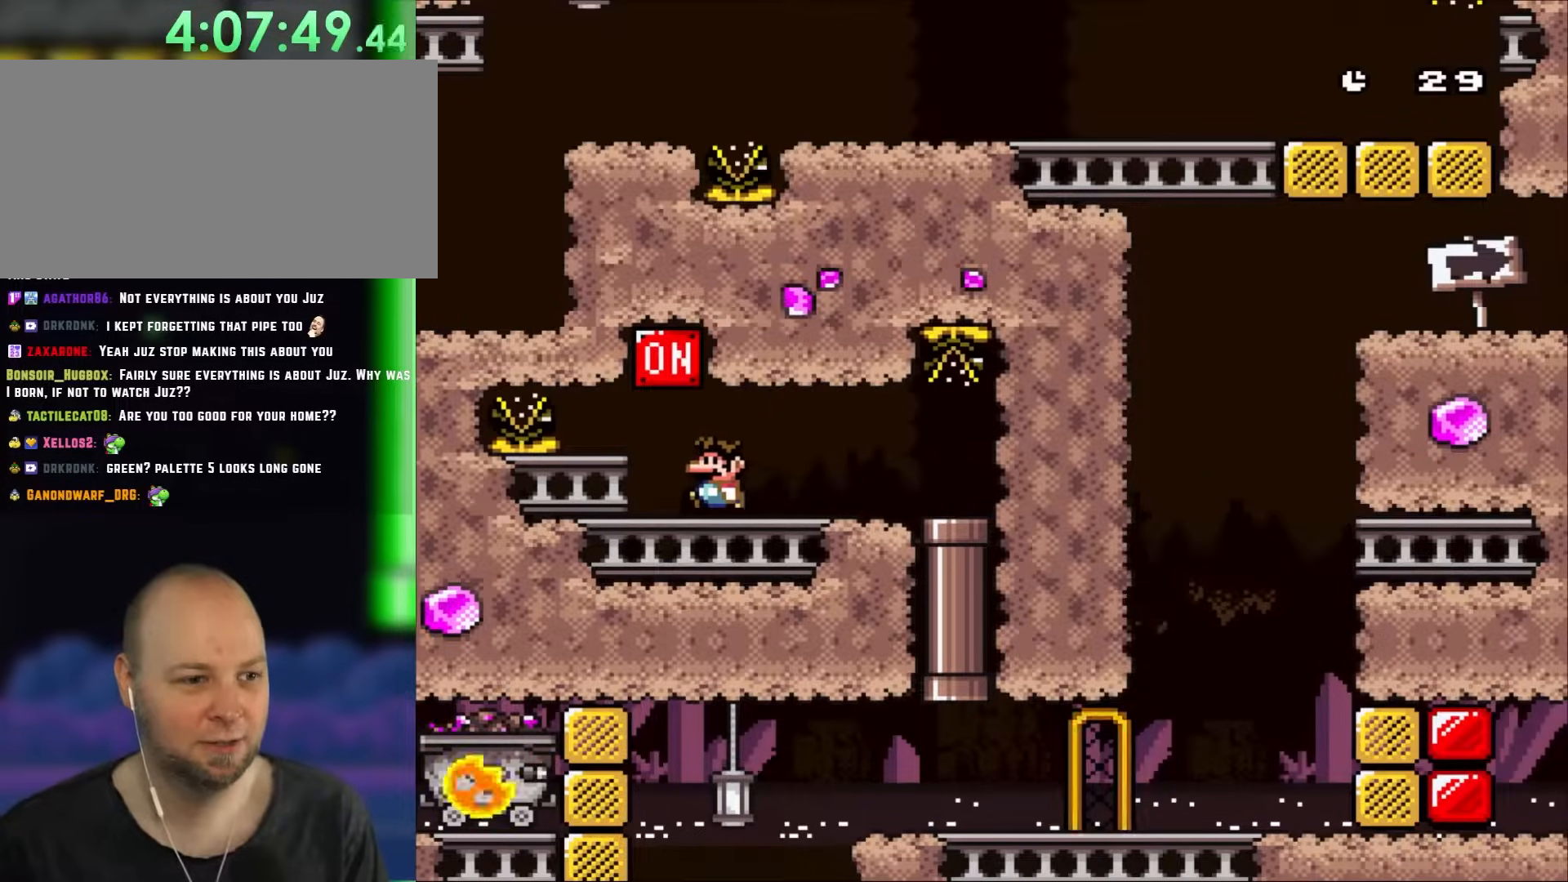
{"dt_ms": 500, "buttons": ["A", "X", "DPAD_RIGHT"], "events": [[100, "DPAD_LEFT", "up"], [133, "A", "down"], [133, "DPAD_RIGHT", "down"]]}
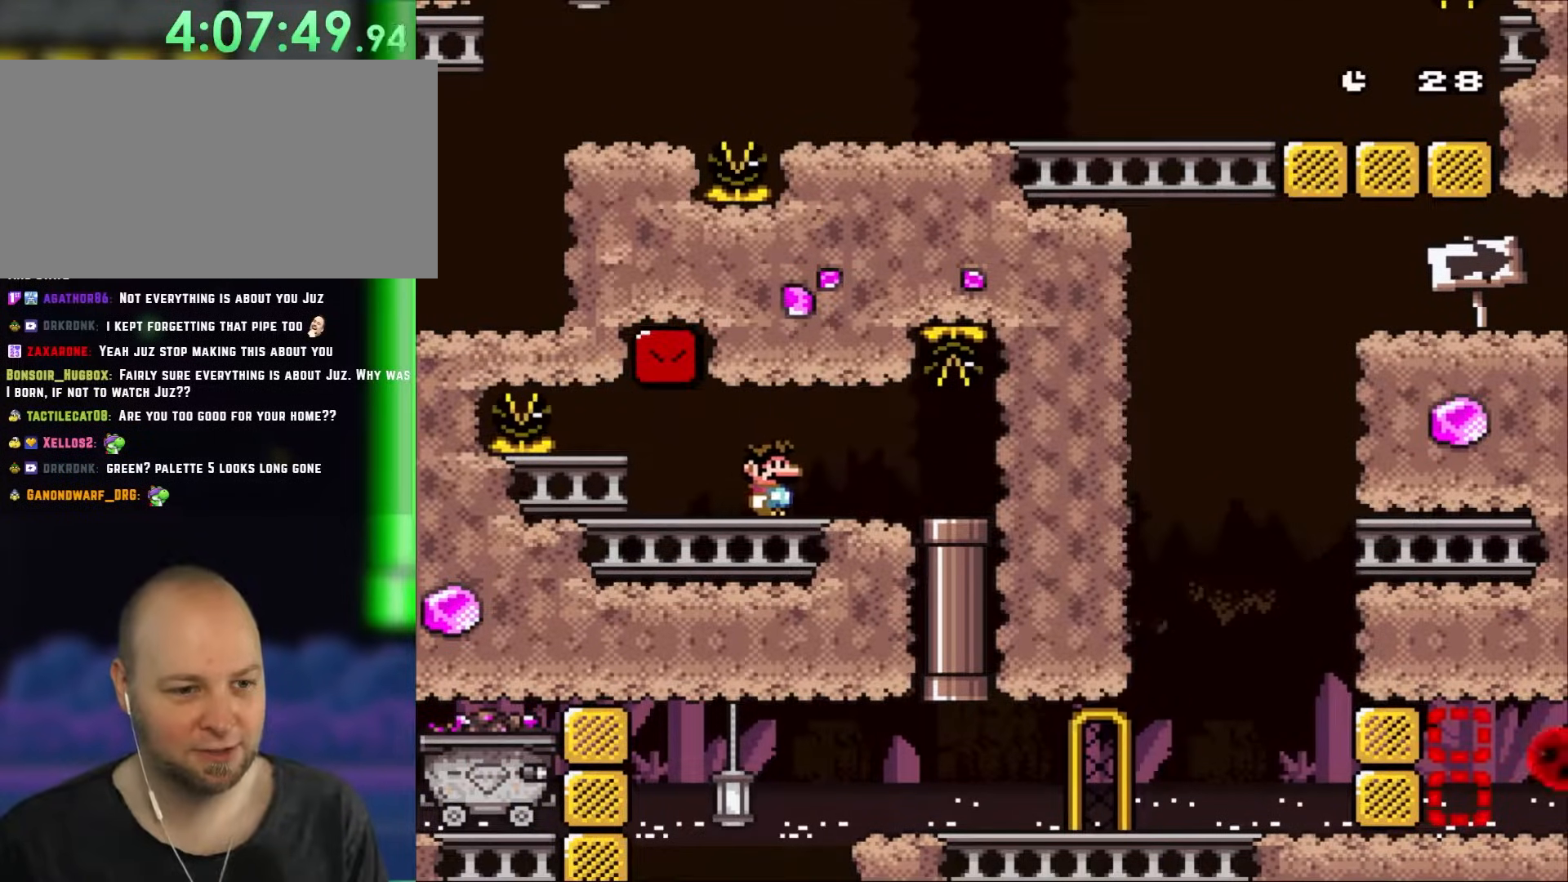
{"dt_ms": 500, "buttons": ["X", "DPAD_DOWN"], "events": [[50, "A", "up"], [350, "DPAD_DOWN", "down"], [383, "DPAD_RIGHT", "up"]]}
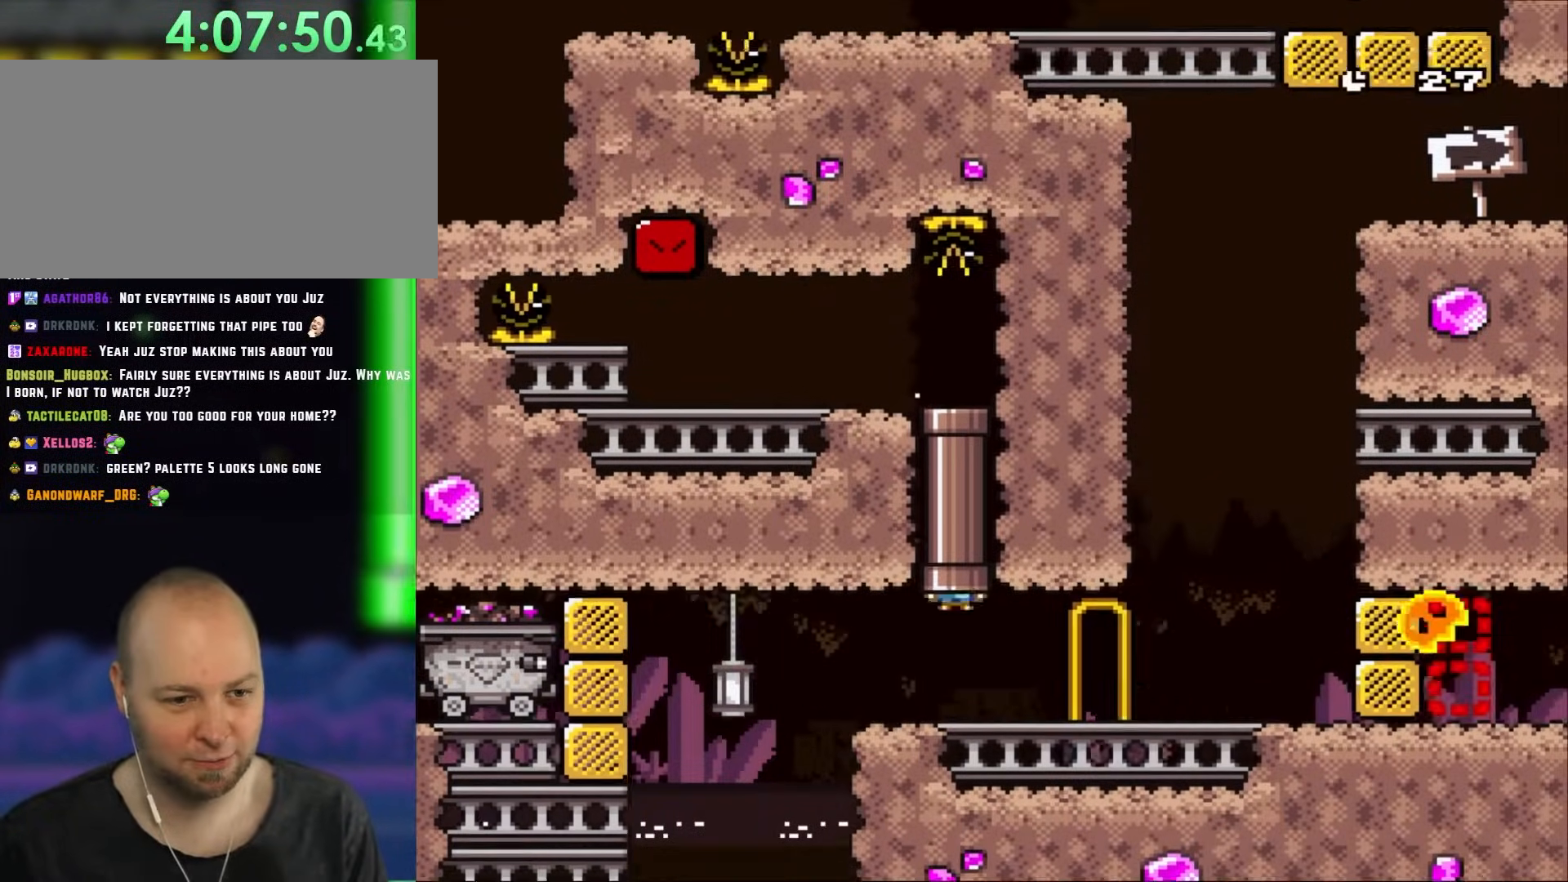
{"dt_ms": 500, "buttons": ["X", "DPAD_RIGHT"], "events": [[17, "DPAD_RIGHT", "down"], [50, "DPAD_DOWN", "up"]]}
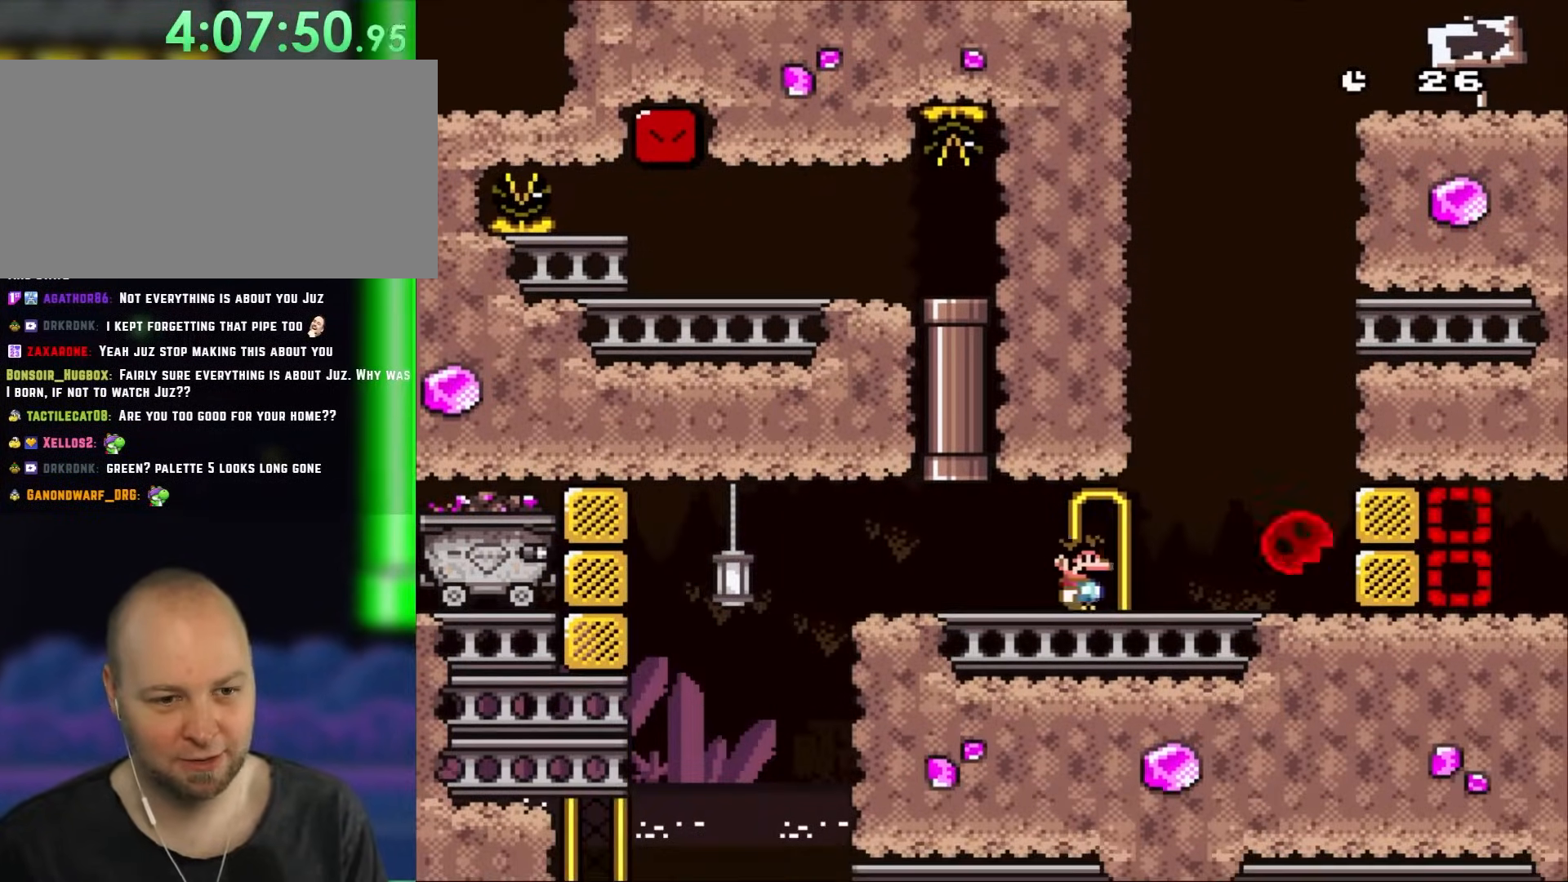
{"dt_ms": 500, "buttons": ["A", "X"], "events": [[133, "A", "down"], [167, "DPAD_RIGHT", "up"], [167, "DPAD_UP", "down"], [200, "DPAD_LEFT", "down"], [200, "DPAD_UP", "up"], [417, "DPAD_LEFT", "up"]]}
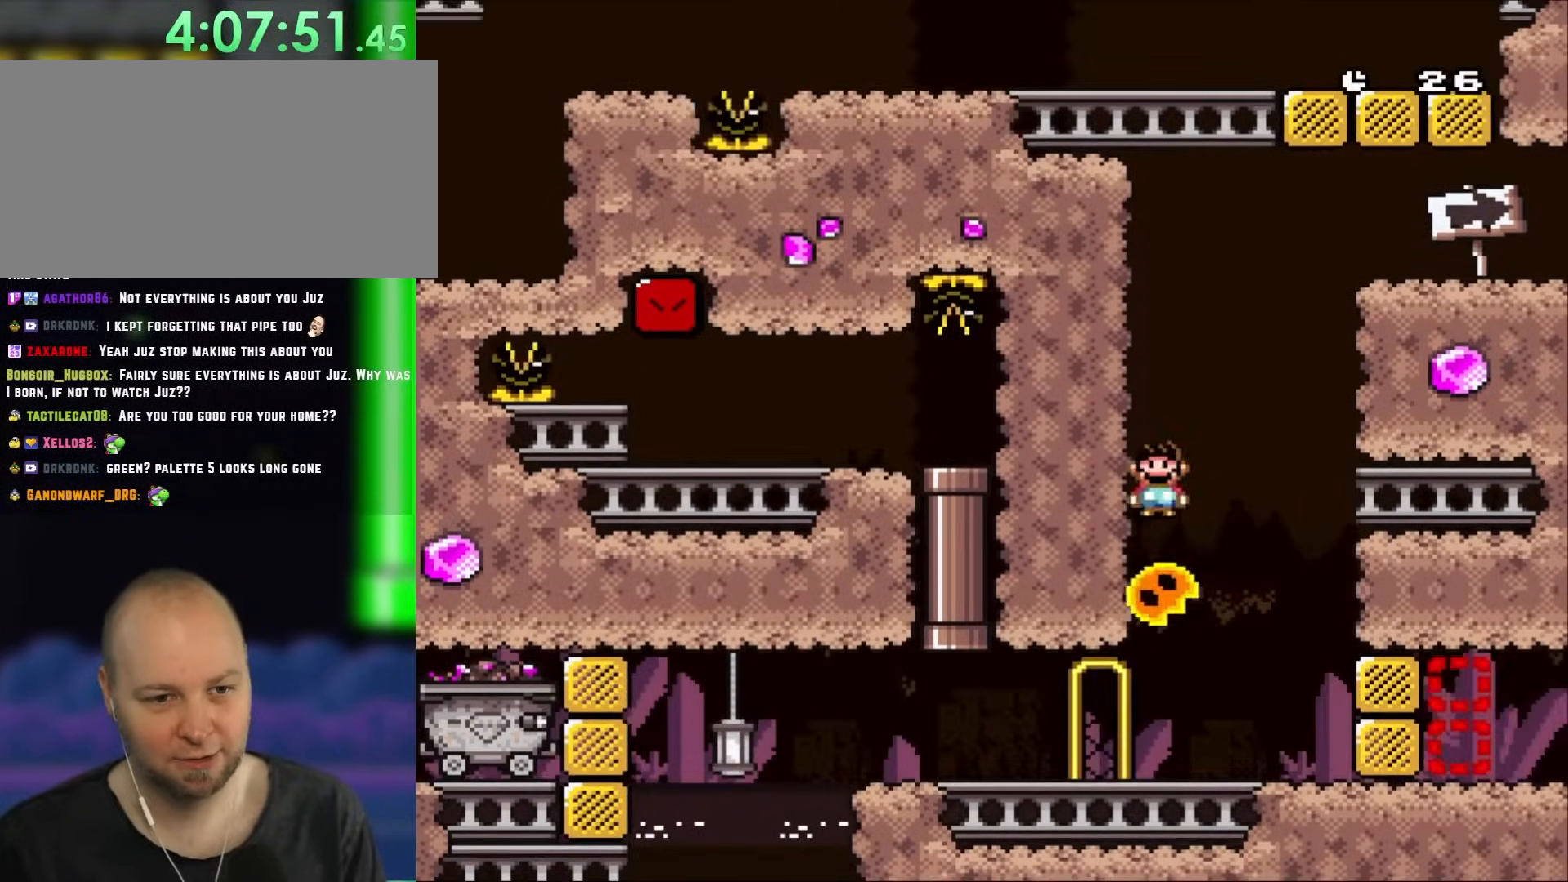
{"dt_ms": 500, "buttons": ["A", "X", "DPAD_RIGHT"], "events": [[117, "DPAD_RIGHT", "down"], [250, "DPAD_RIGHT", "up"], [367, "DPAD_RIGHT", "down"]]}
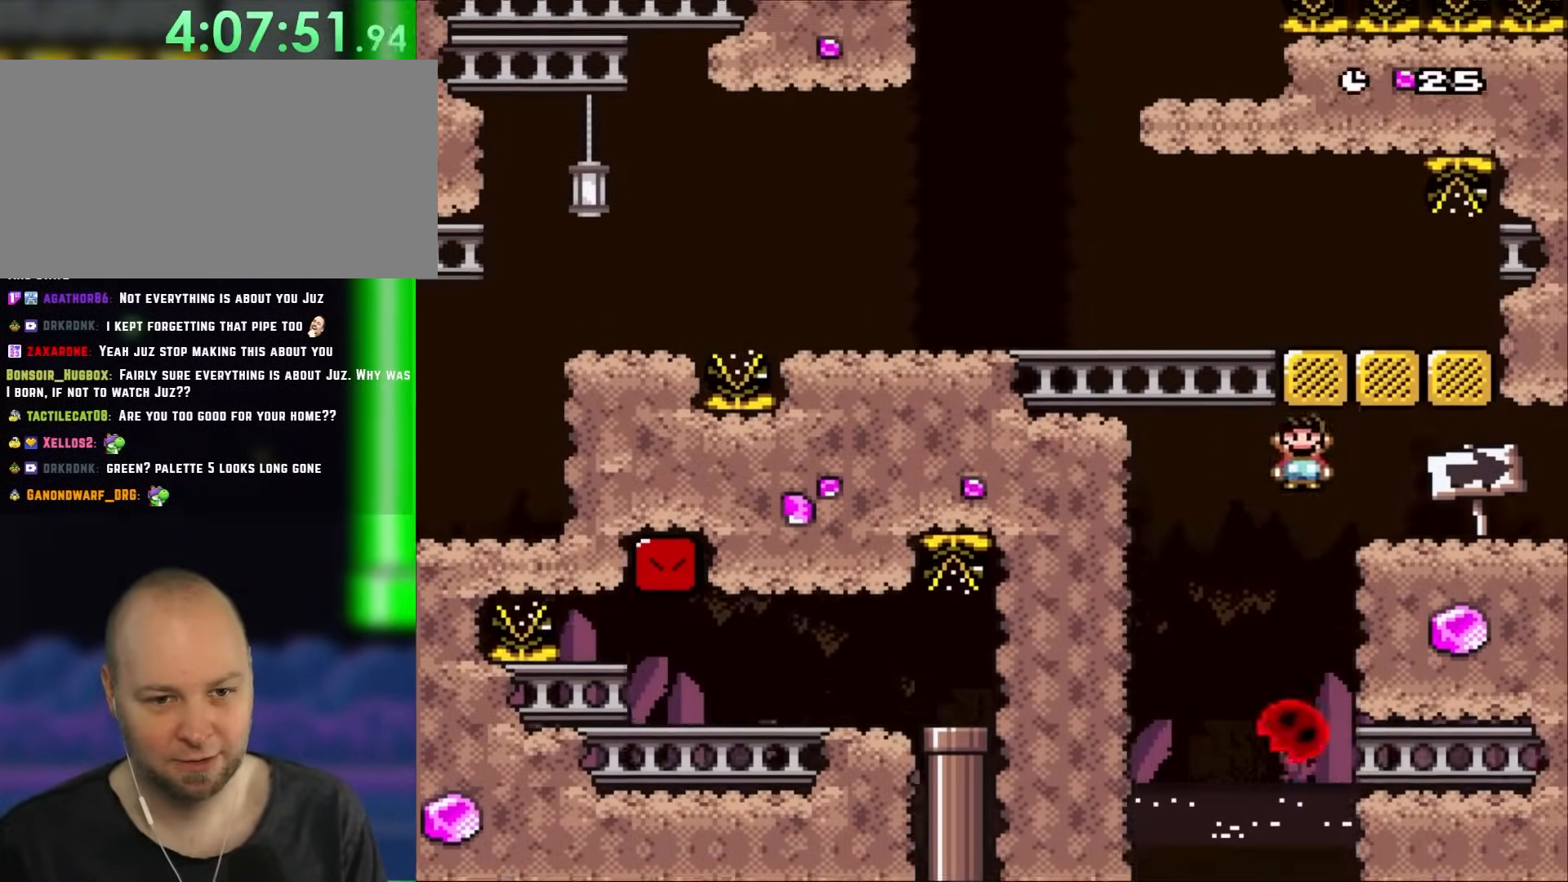
{"dt_ms": 500, "buttons": ["X", "DPAD_RIGHT"], "events": [[183, "A", "up"]]}
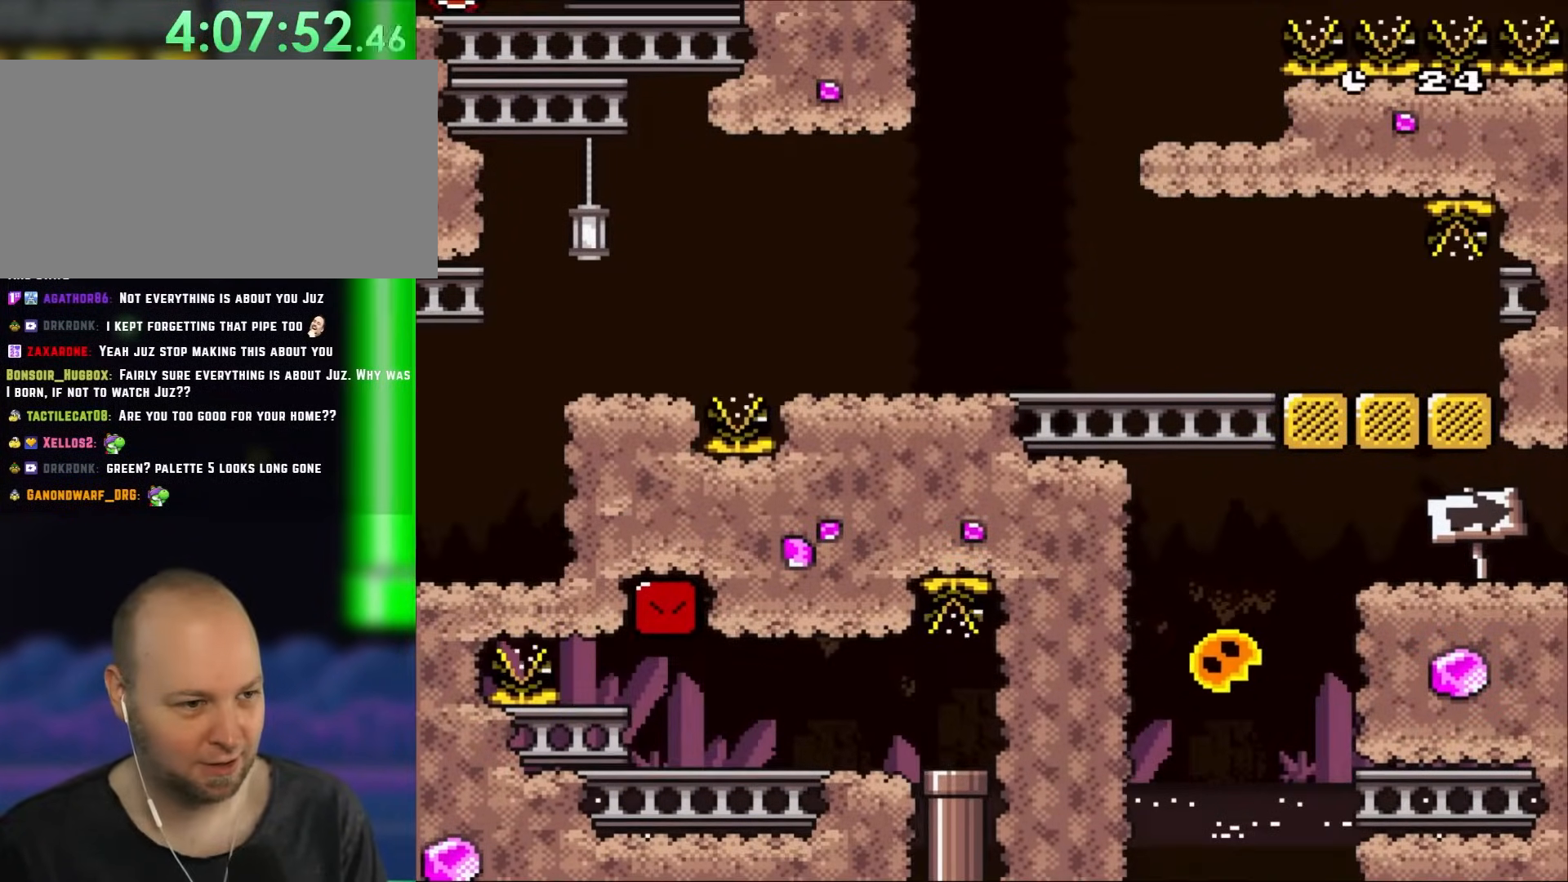
{"dt_ms": 1000, "buttons": ["A", "X", "DPAD_RIGHT"]}
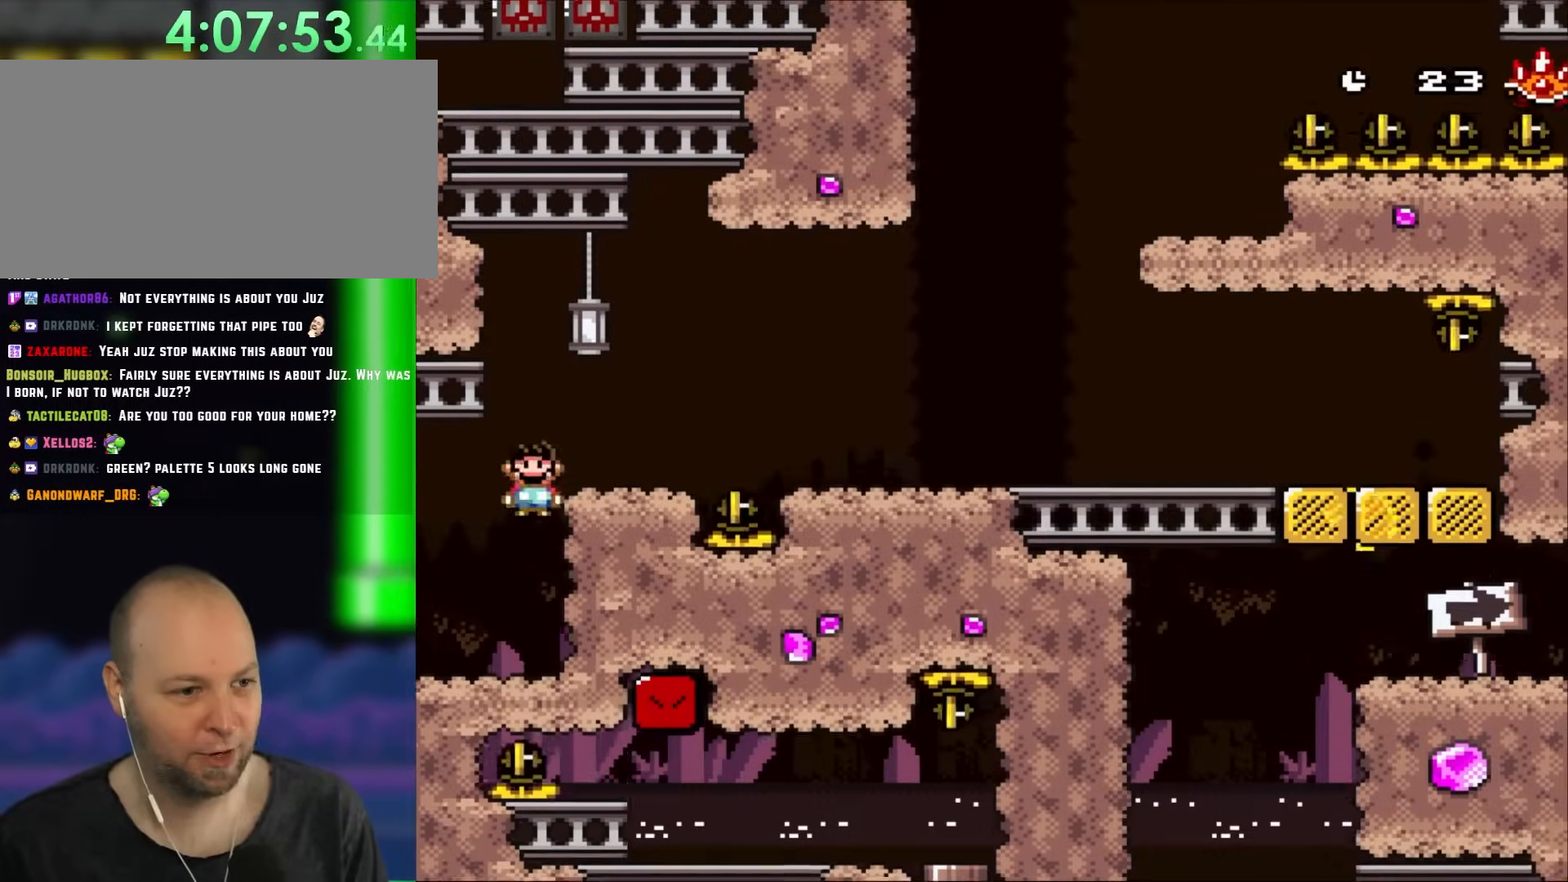
{"dt_ms": 500, "buttons": ["X", "DPAD_RIGHT"], "events": [[133, "A", "up"], [367, "A", "down"], [467, "A", "up"]]}
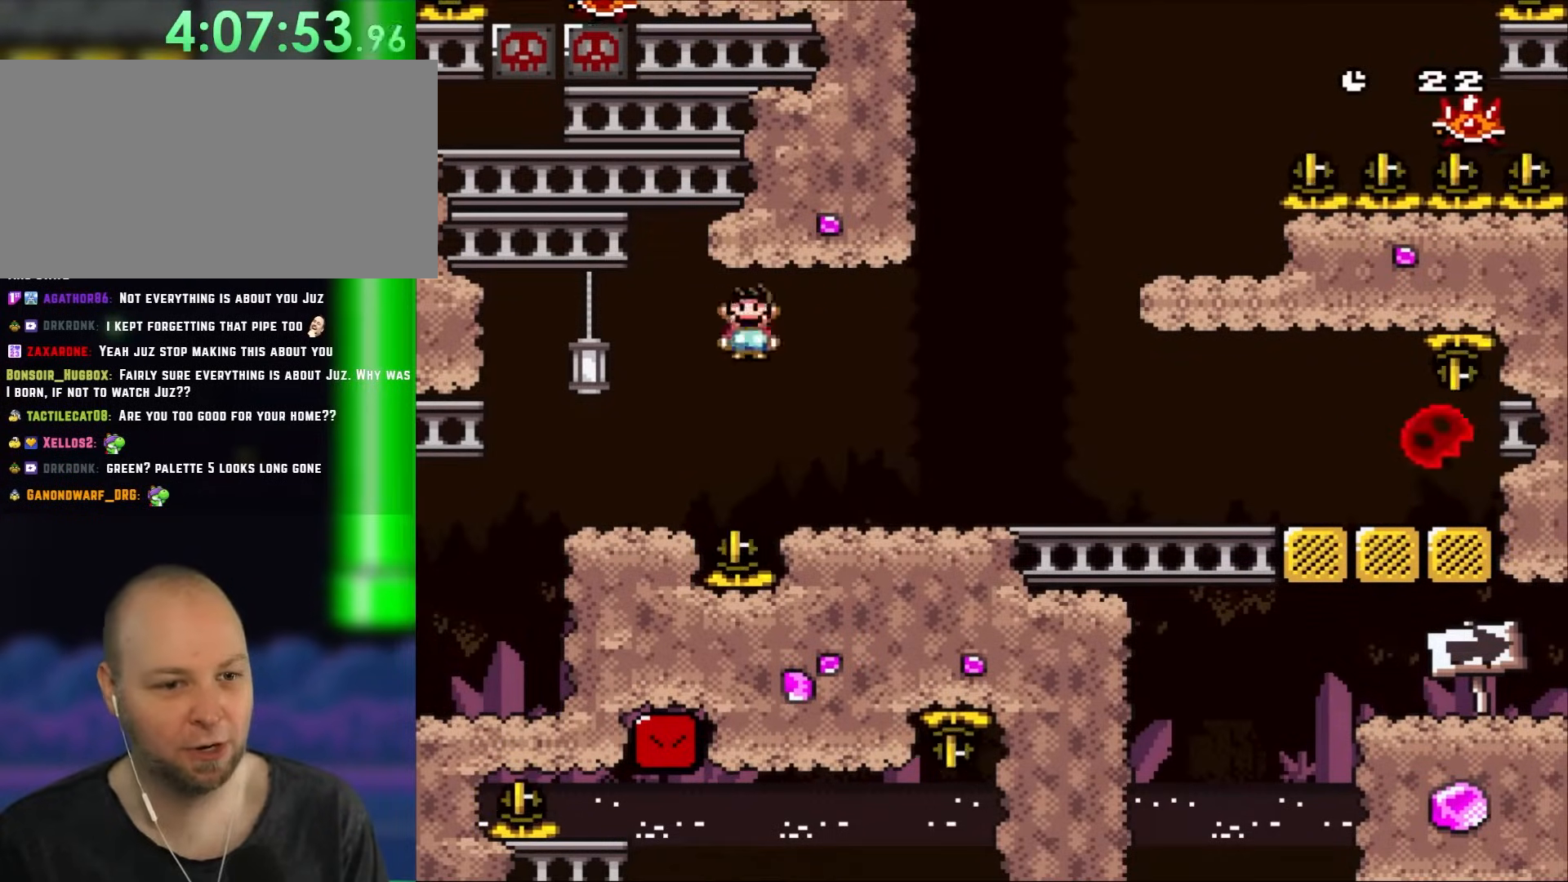
{"dt_ms": 500, "buttons": ["A", "X", "DPAD_RIGHT"], "events": [[483, "A", "down"]]}
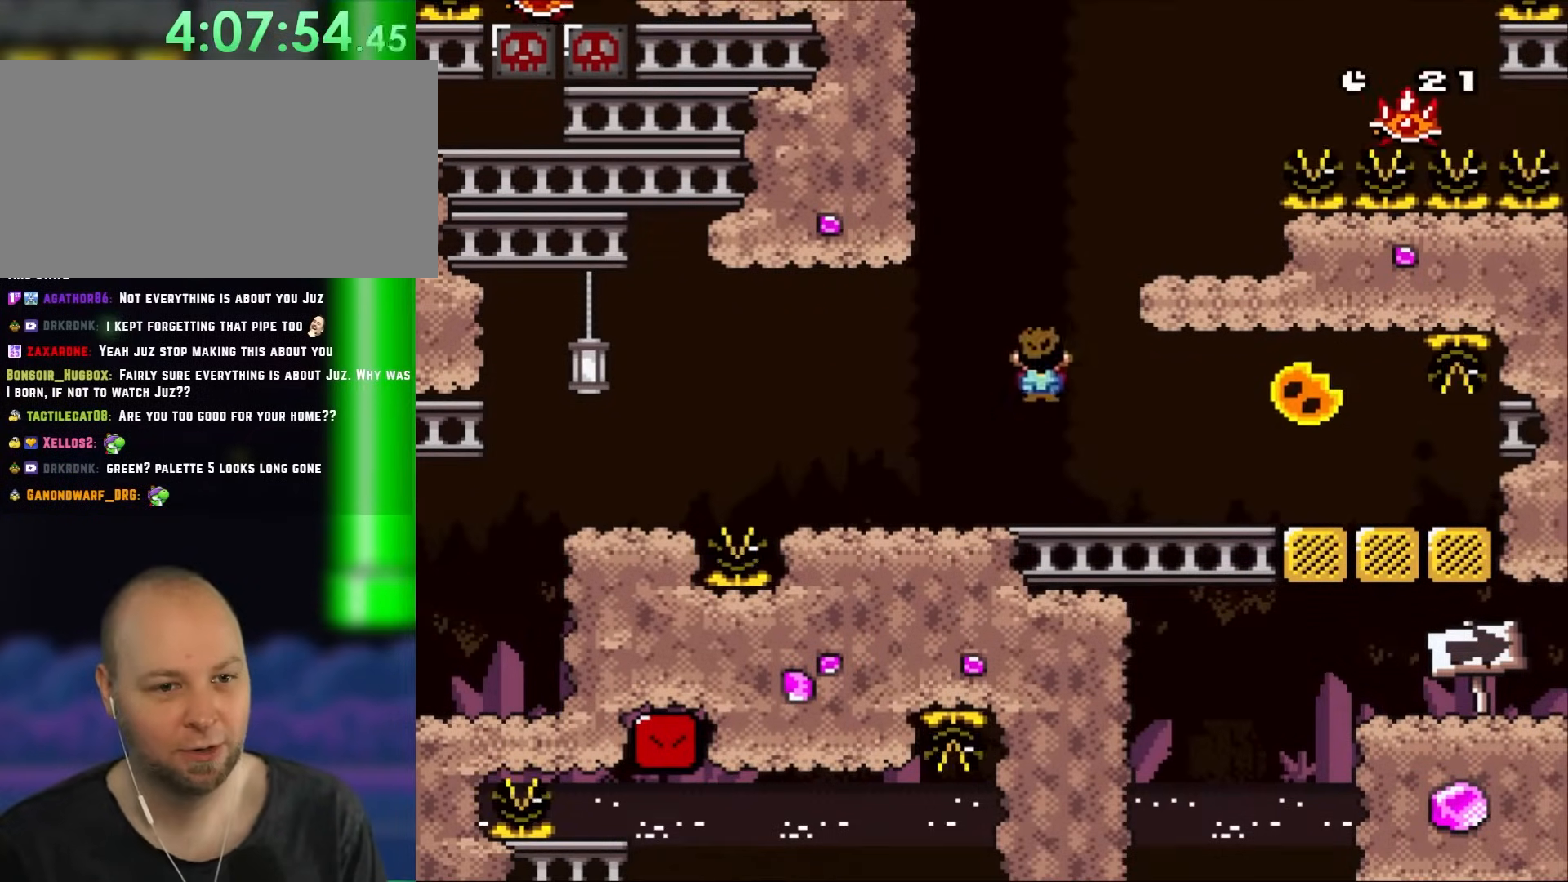
{"dt_ms": 500, "buttons": ["X", "DPAD_LEFT"], "events": [[50, "DPAD_RIGHT", "up"], [50, "DPAD_UP", "down"], [83, "DPAD_LEFT", "down"], [83, "DPAD_UP", "up"], [183, "DPAD_LEFT", "up"], [183, "DPAD_RIGHT", "down"], [450, "A", "up"], [450, "DPAD_RIGHT", "up"], [450, "DPAD_UP", "down"], [483, "DPAD_LEFT", "down"], [483, "DPAD_UP", "up"]]}
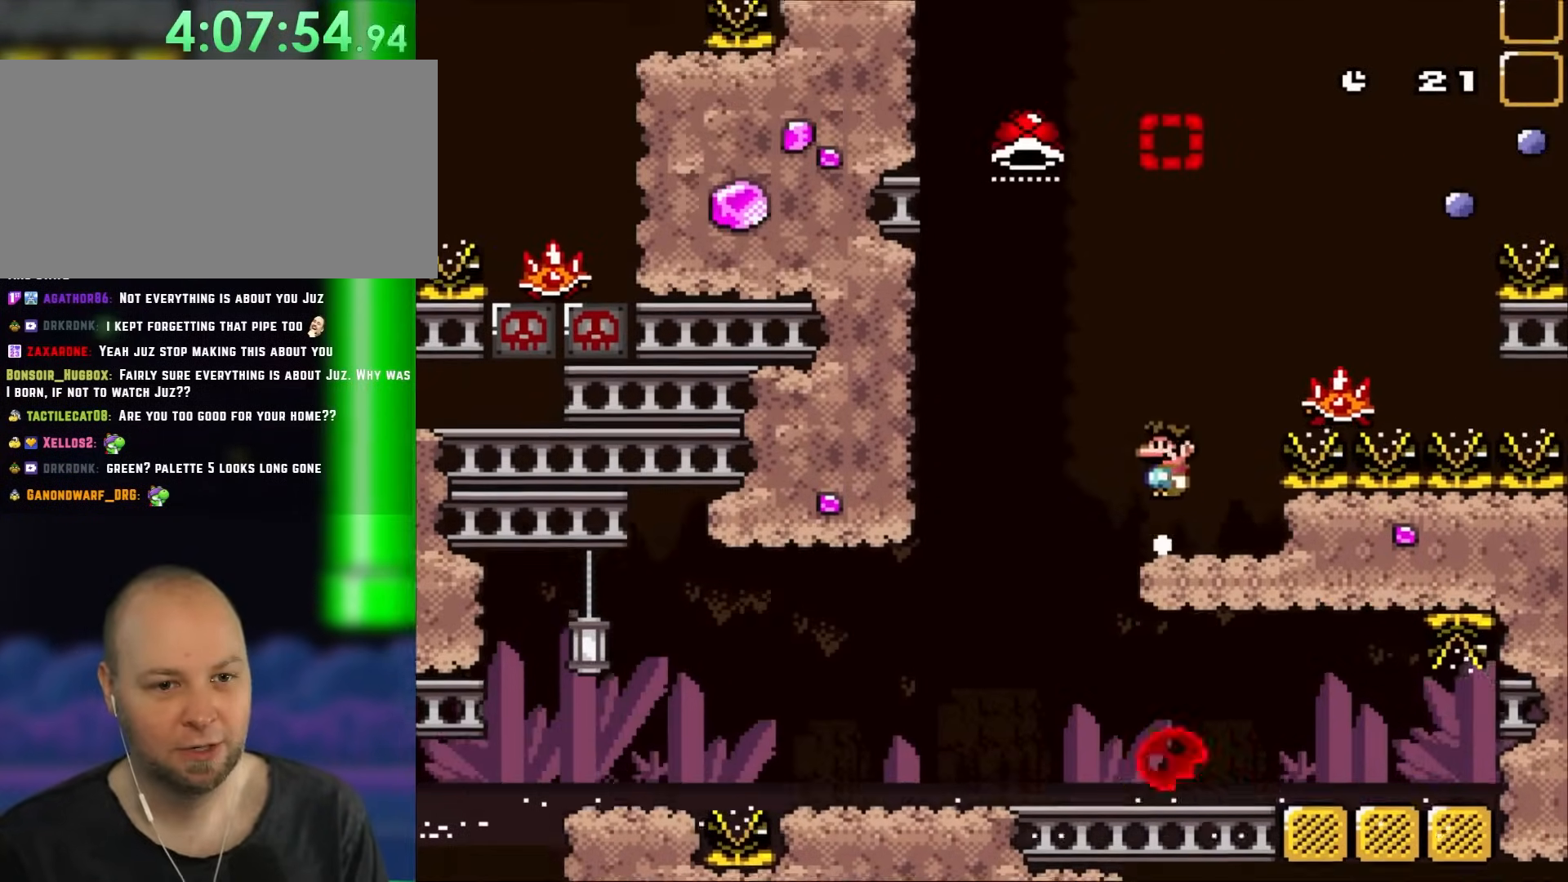
{"dt_ms": 500, "buttons": ["A", "X", "DPAD_RIGHT"]}
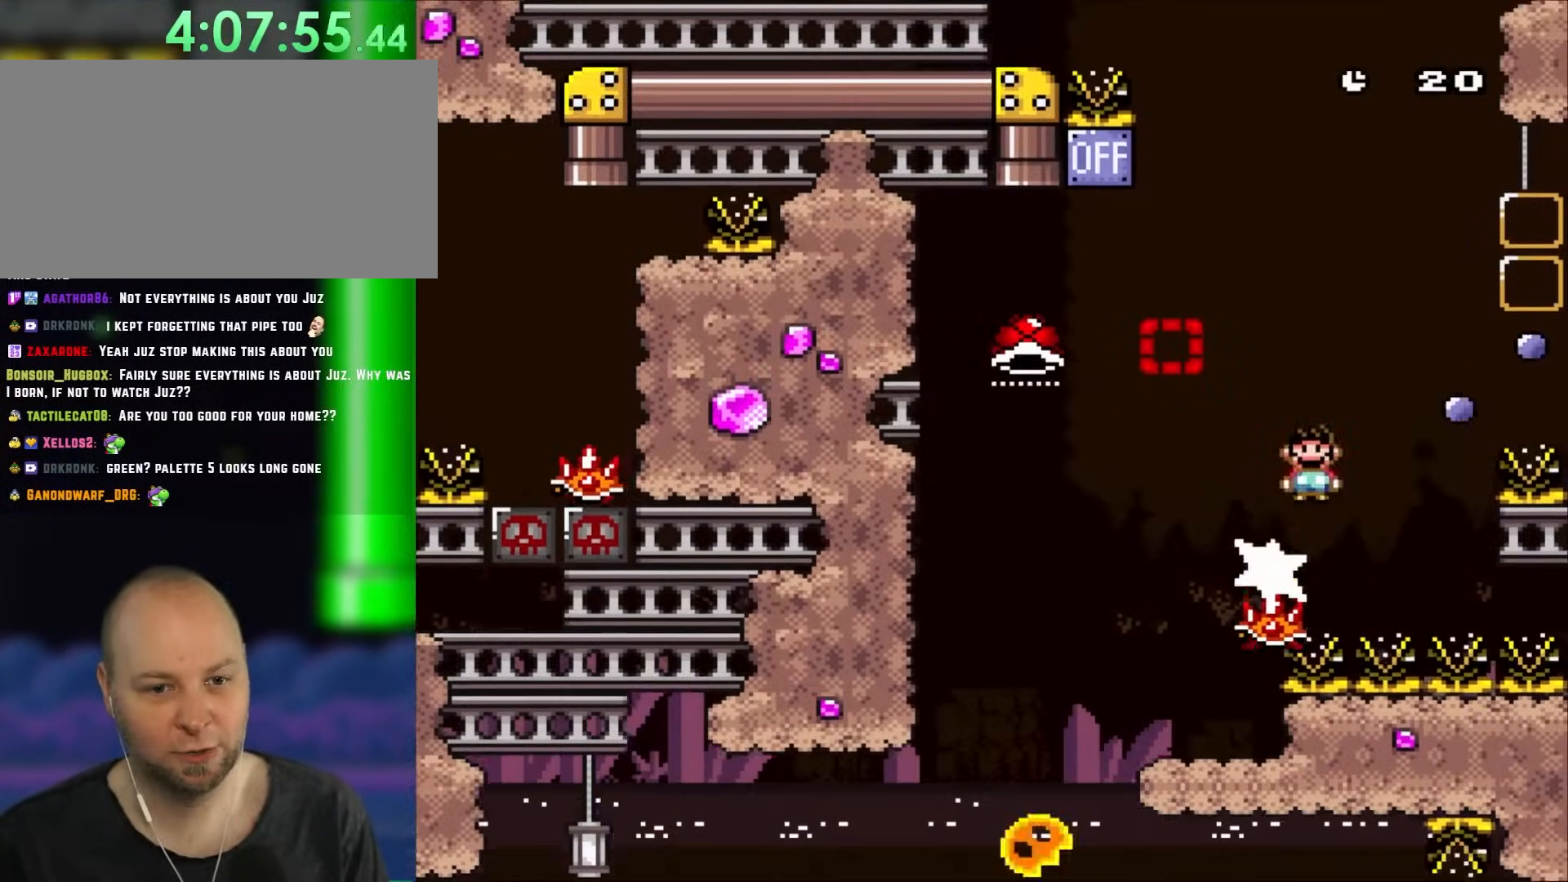
{"dt_ms": 500, "buttons": ["A", "X", "DPAD_RIGHT"], "events": []}
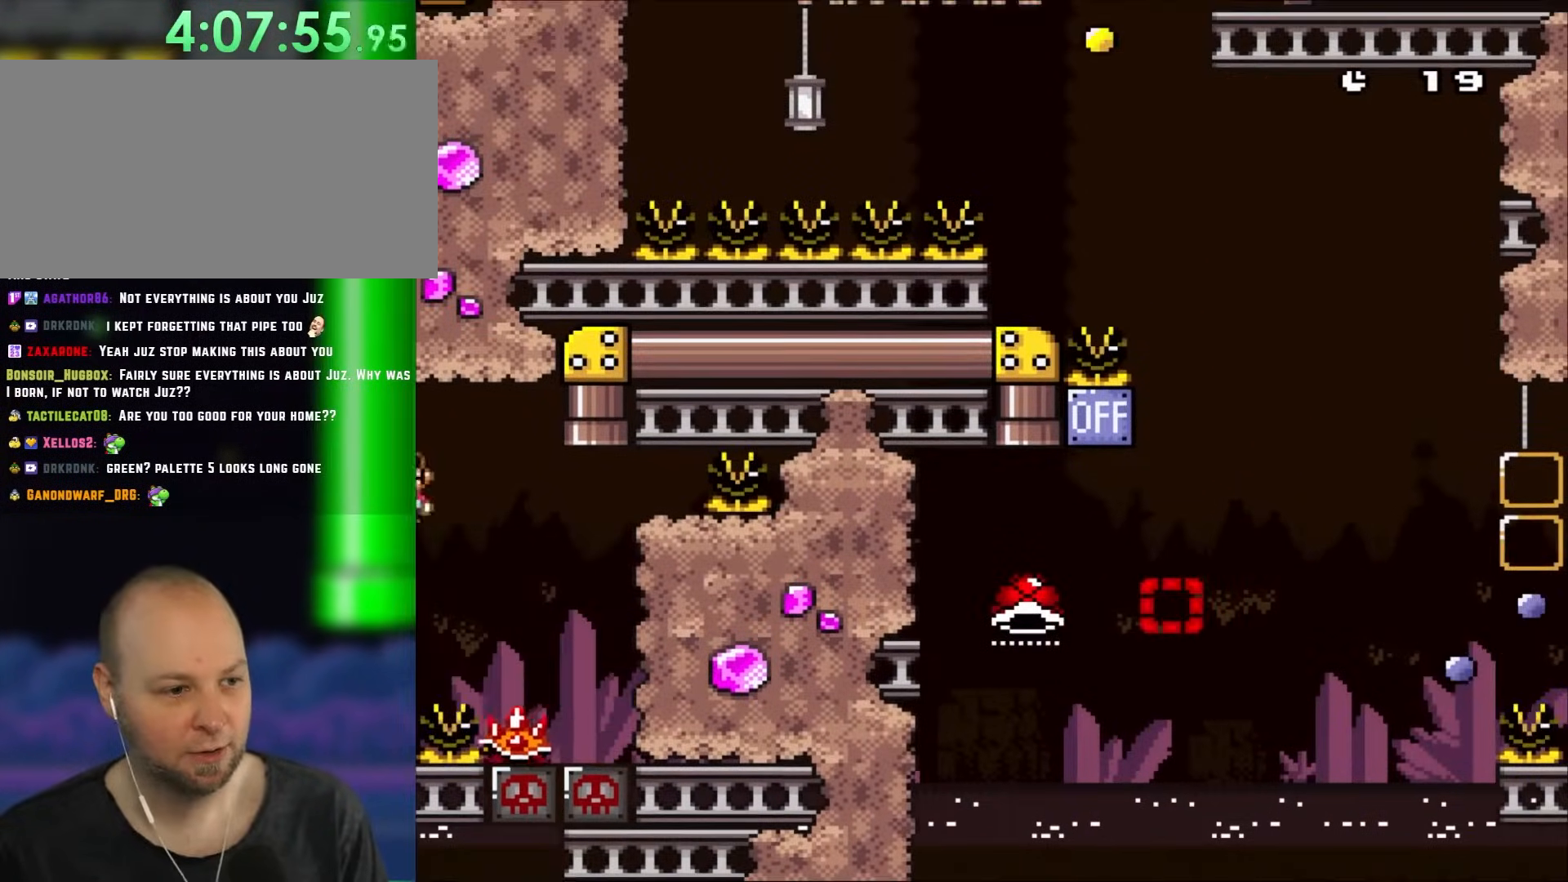
{"dt_ms": 500, "buttons": ["A", "X", "DPAD_UP", "DPAD_LEFT"], "events": [[183, "A", "up"], [350, "A", "down"], [433, "DPAD_RIGHT", "up"], [433, "DPAD_UP", "down"], [483, "DPAD_LEFT", "down"]]}
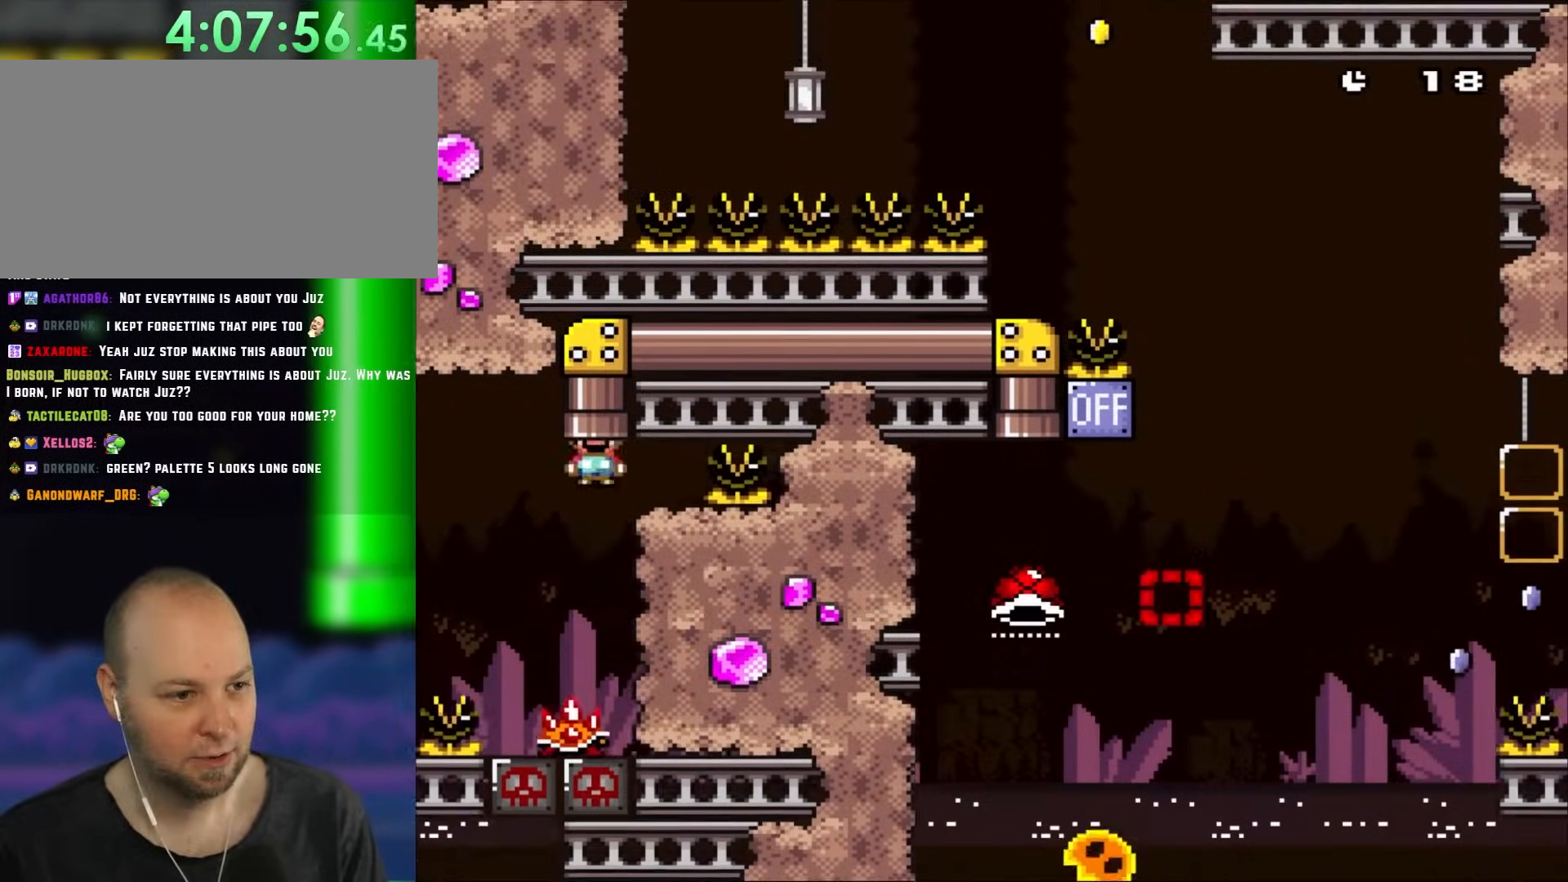
{"dt_ms": 500, "buttons": ["A", "X"], "events": [[133, "DPAD_LEFT", "up"], [200, "DPAD_RIGHT", "down"], [250, "DPAD_UP", "up"], [367, "DPAD_RIGHT", "up"]]}
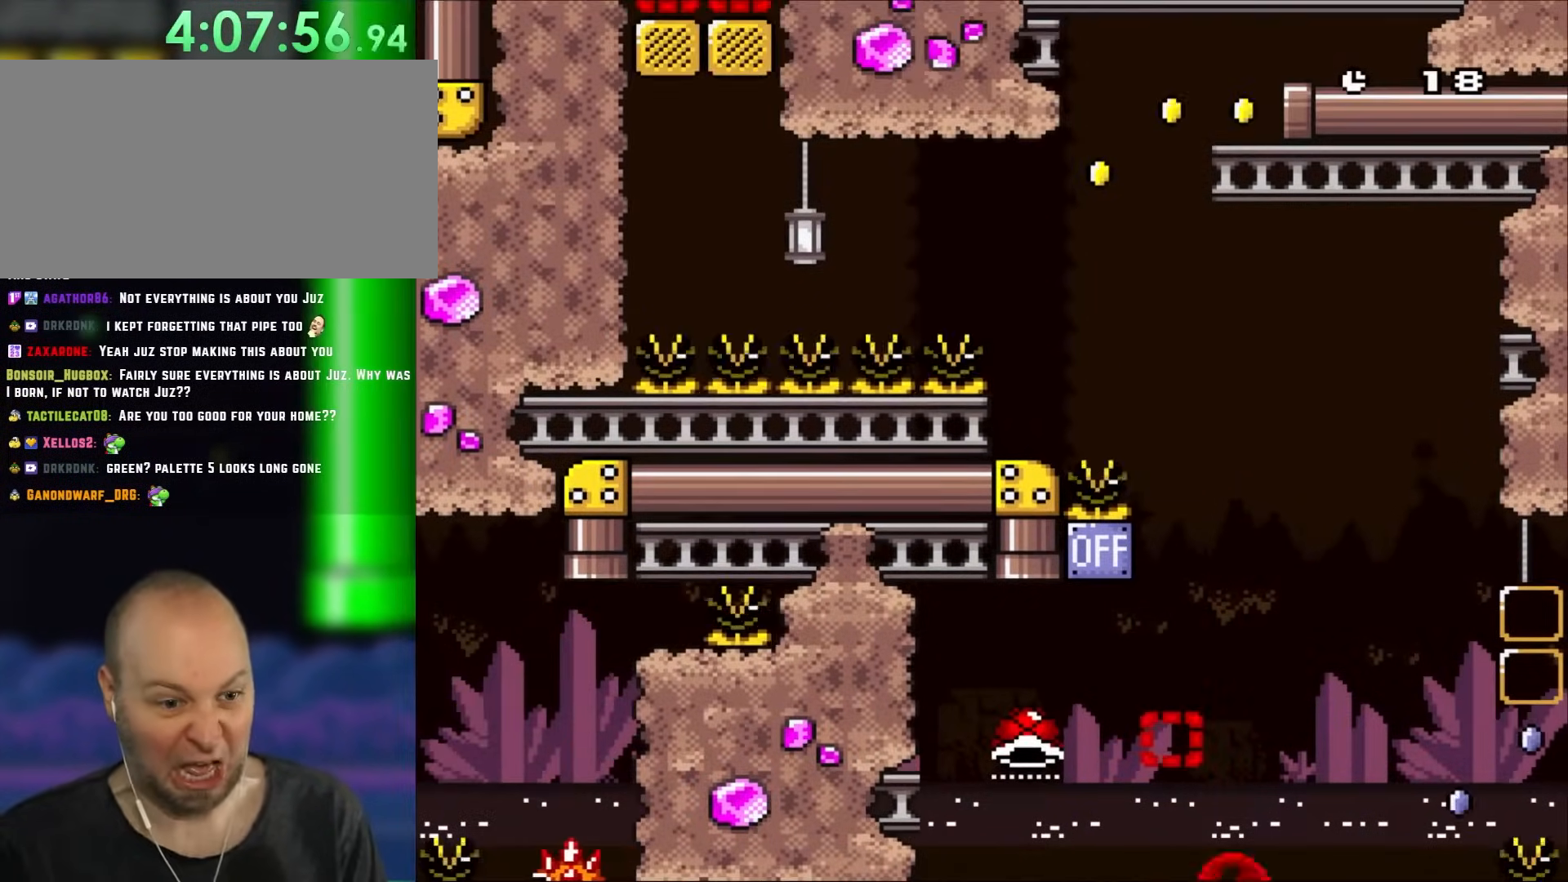
{"dt_ms": 500, "buttons": ["A", "DPAD_RIGHT"], "events": [[50, "DPAD_LEFT", "down"], [217, "DPAD_LEFT", "up"], [250, "X", "up"], [317, "DPAD_RIGHT", "down"]]}
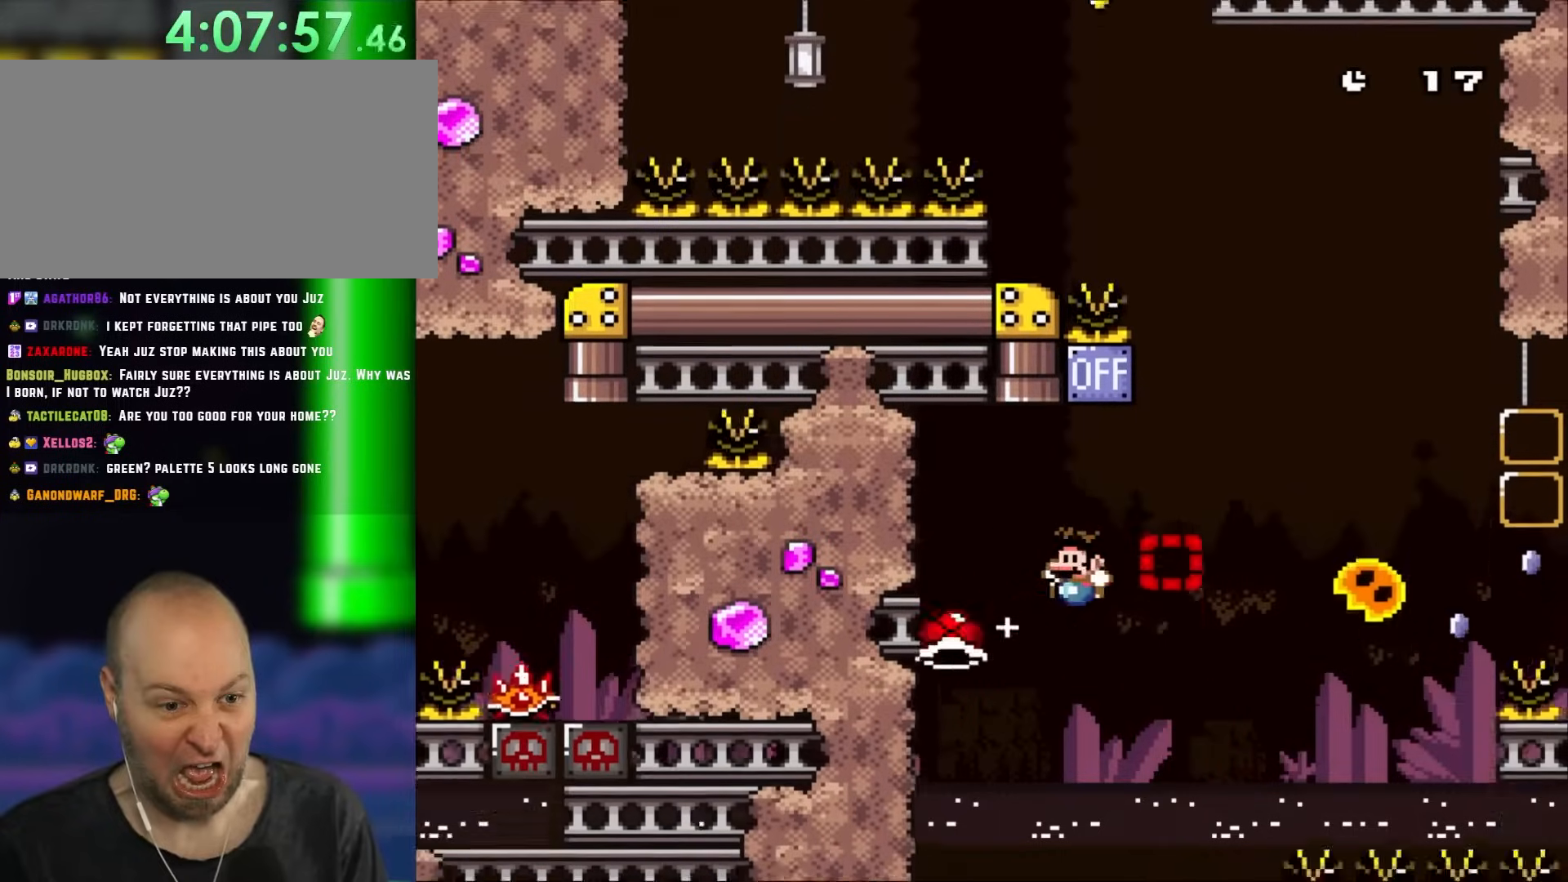
{"dt_ms": 500, "buttons": ["A", "X", "DPAD_LEFT"], "events": [[17, "DPAD_RIGHT", "up"], [83, "X", "down"], [100, "DPAD_LEFT", "down"], [217, "DPAD_UP", "down"], [250, "DPAD_LEFT", "up"], [250, "DPAD_RIGHT", "down"], [250, "DPAD_UP", "up"], [350, "DPAD_UP", "down"], [383, "DPAD_RIGHT", "up"], [383, "DPAD_UP", "up"], [417, "DPAD_LEFT", "down"]]}
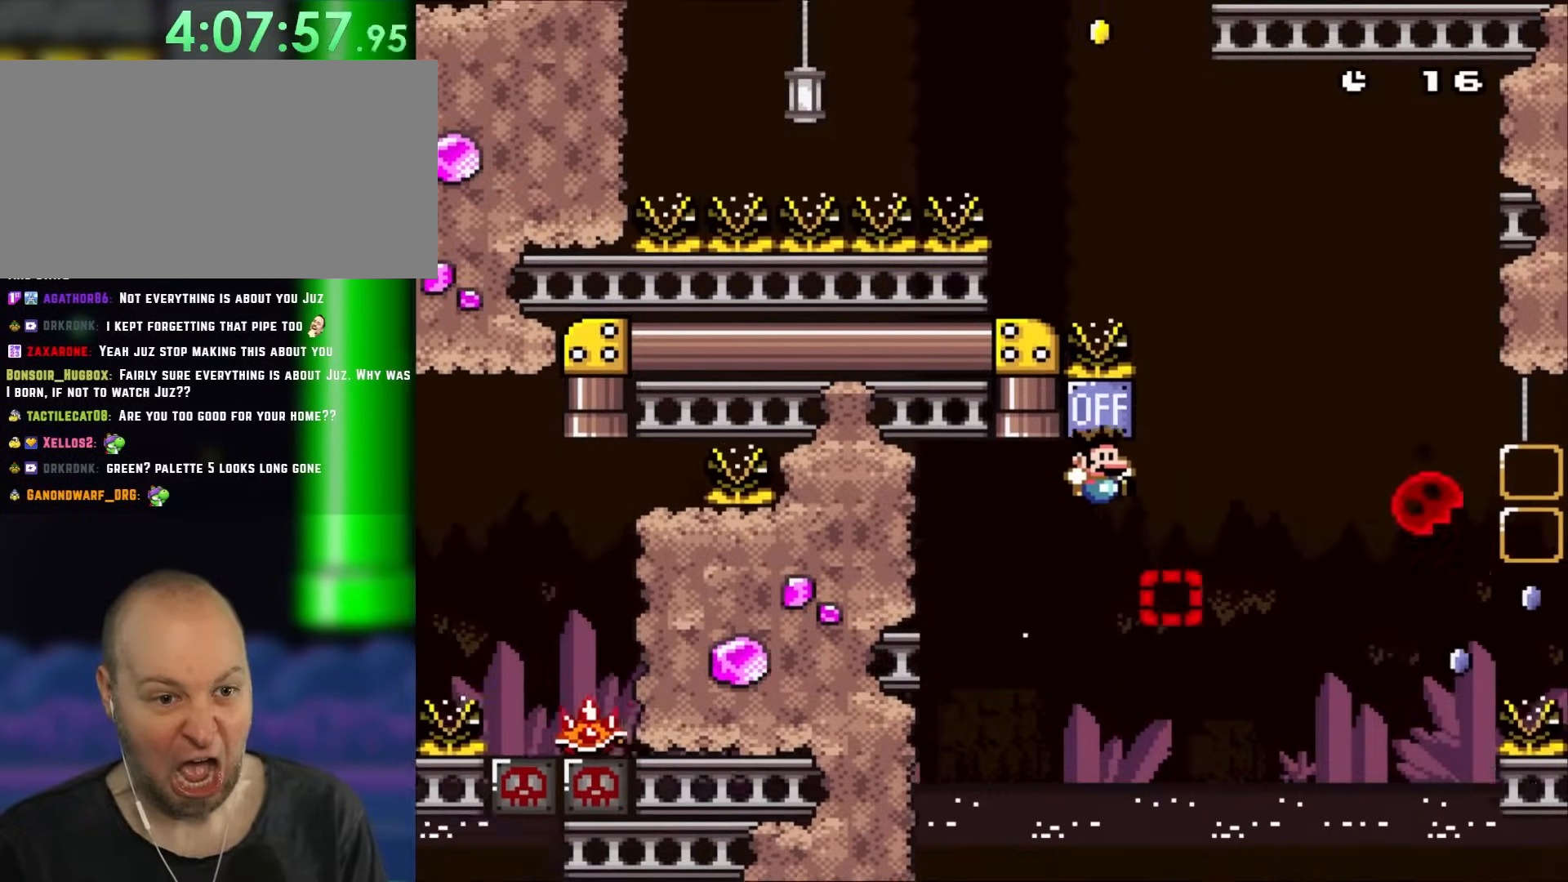
{"dt_ms": 500, "buttons": ["A", "X"], "events": [[17, "DPAD_LEFT", "up"], [17, "DPAD_RIGHT", "down"], [283, "A", "up"], [350, "DPAD_LEFT", "down"], [350, "DPAD_RIGHT", "up"], [417, "A", "down"], [483, "DPAD_LEFT", "up"]]}
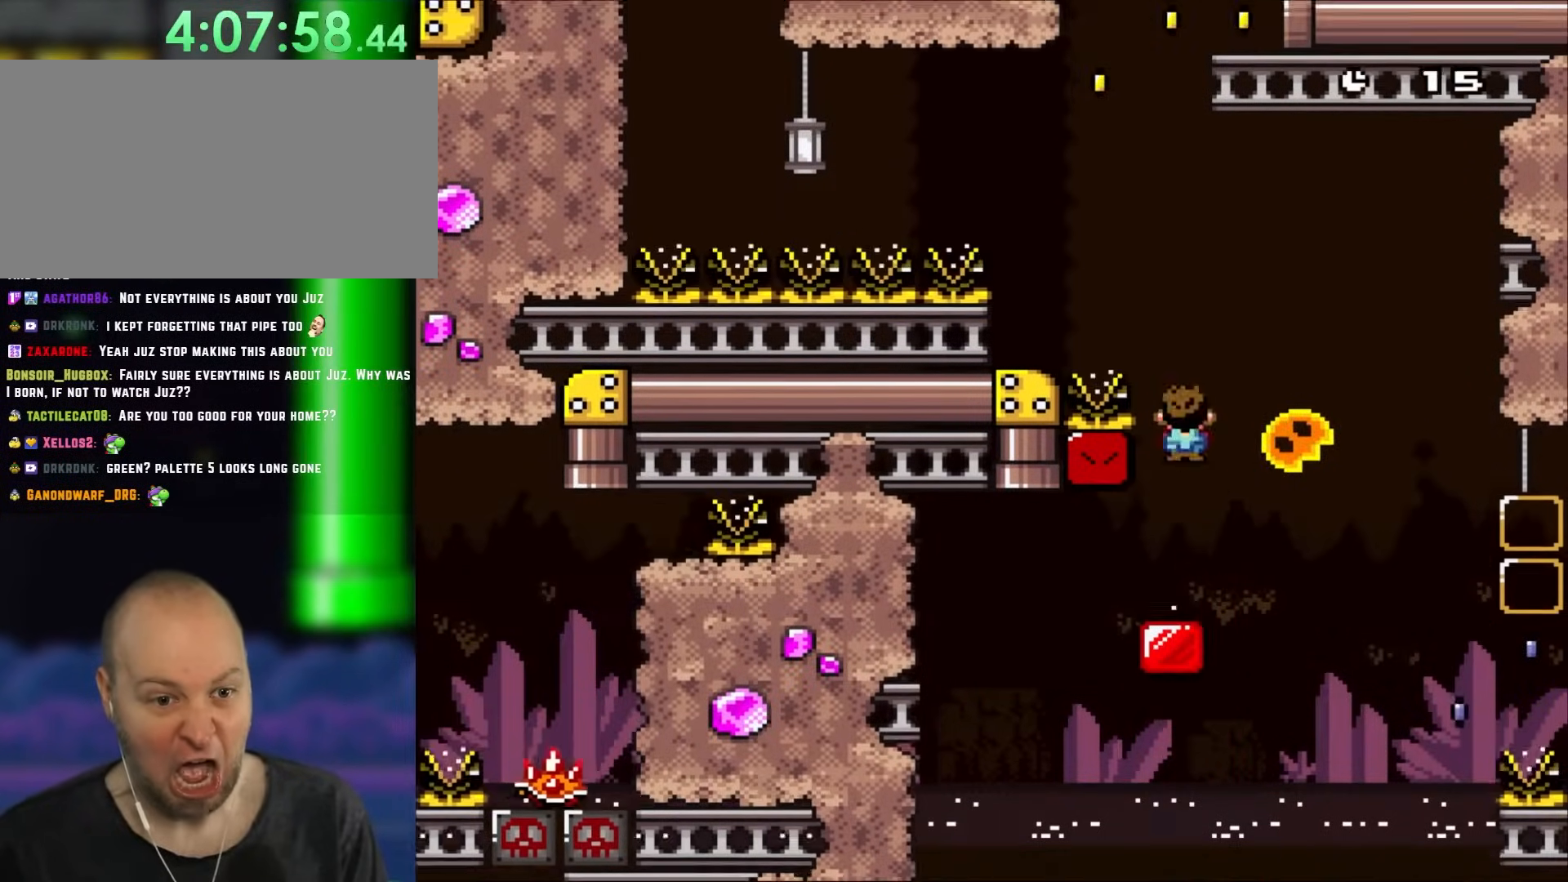
{"dt_ms": 500, "buttons": ["A", "X", "DPAD_LEFT"], "events": [[83, "DPAD_RIGHT", "down"], [217, "DPAD_RIGHT", "up"], [300, "DPAD_LEFT", "down"]]}
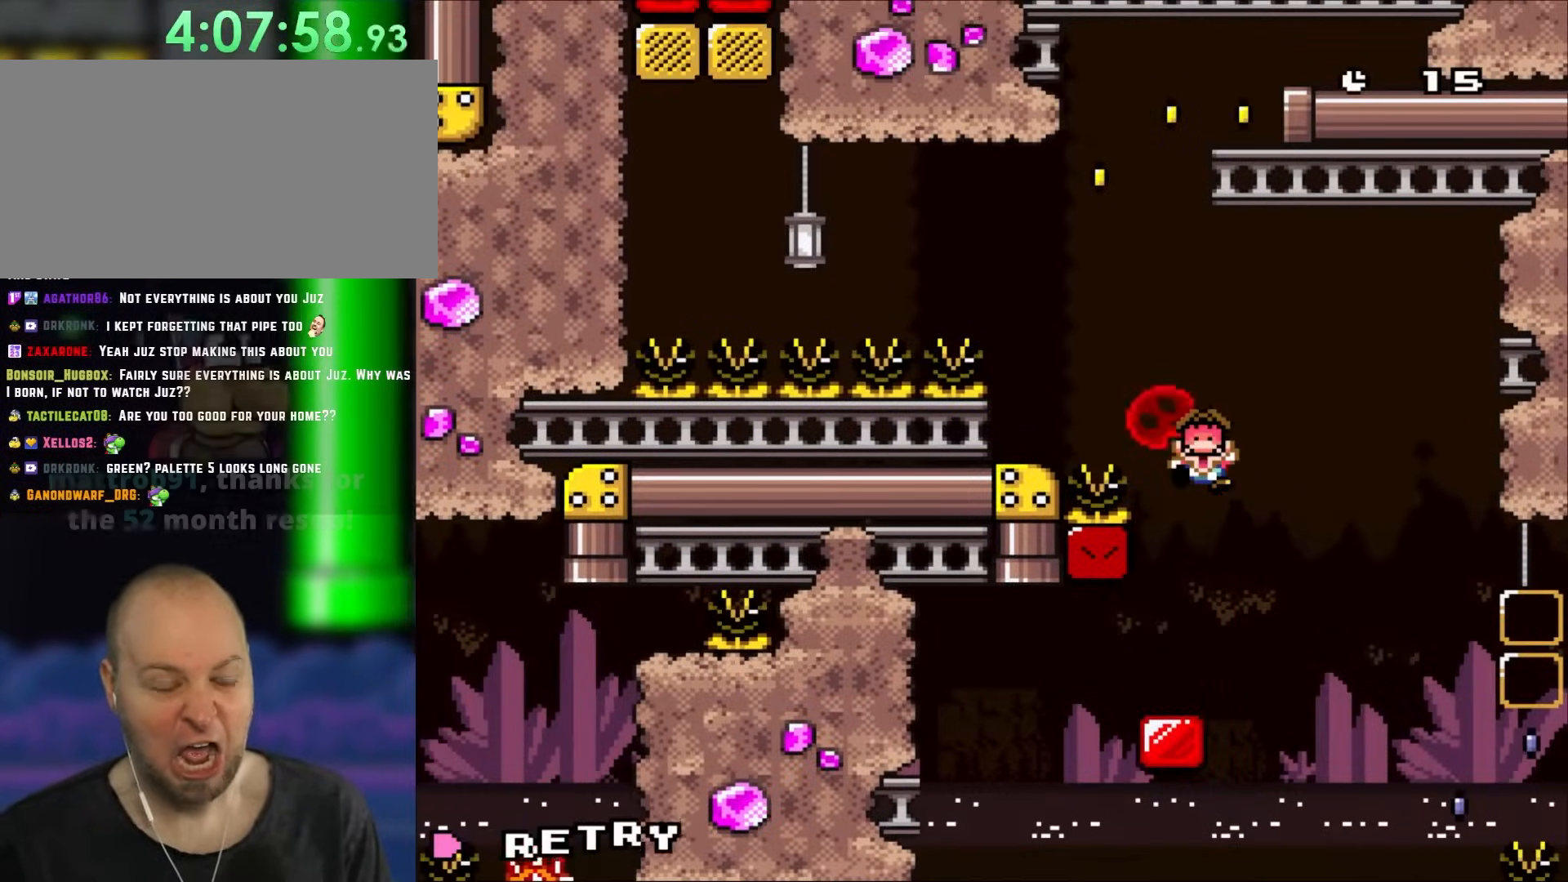
{"dt_ms": 1000, "buttons": []}
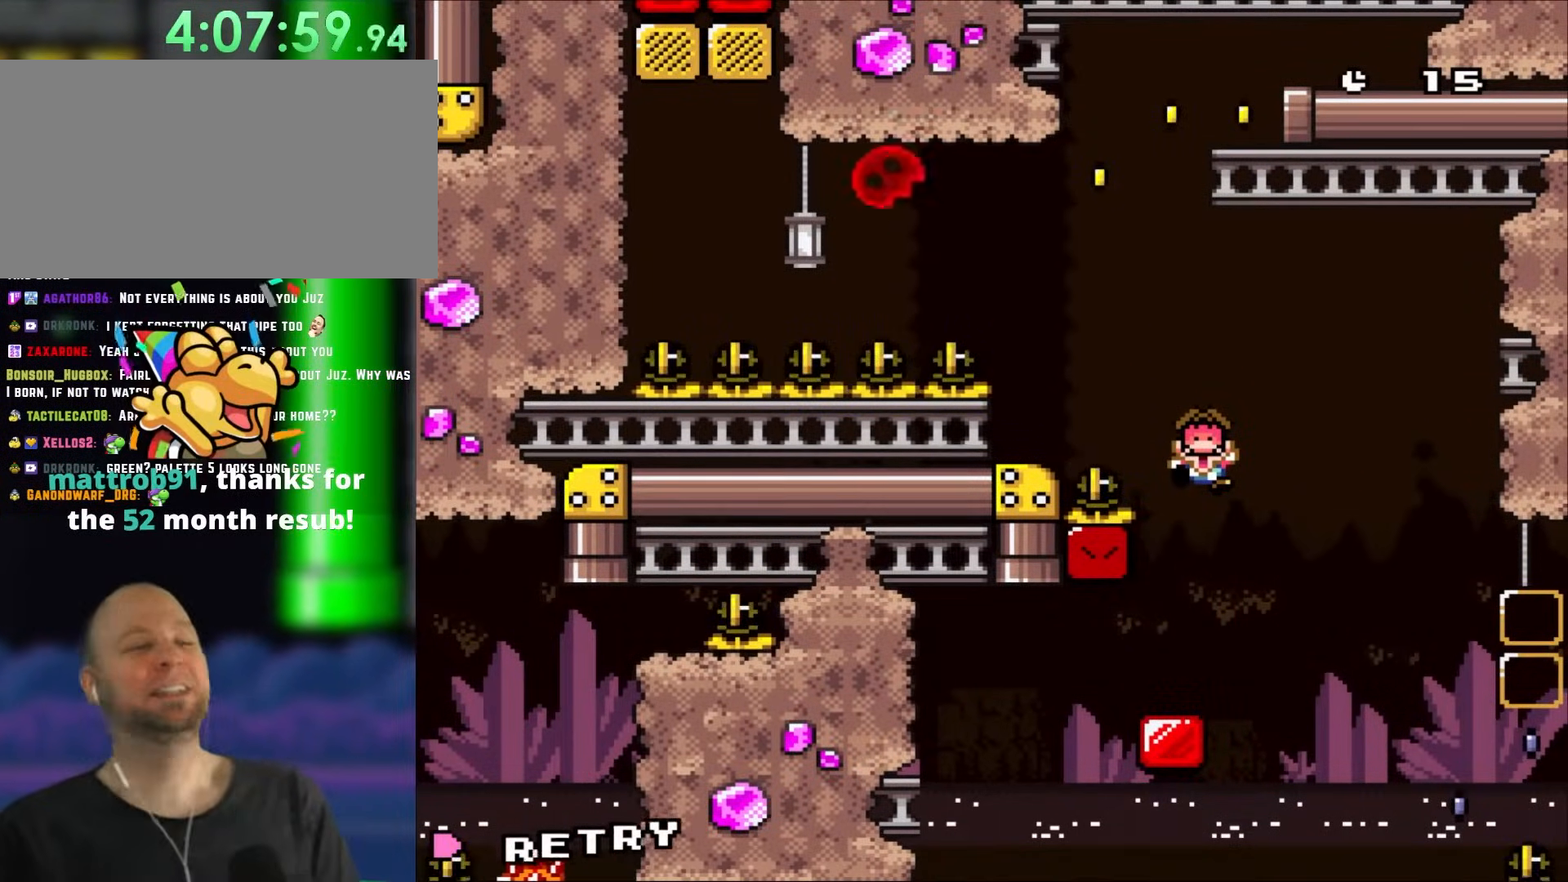
{"dt_ms": 500, "buttons": [], "events": []}